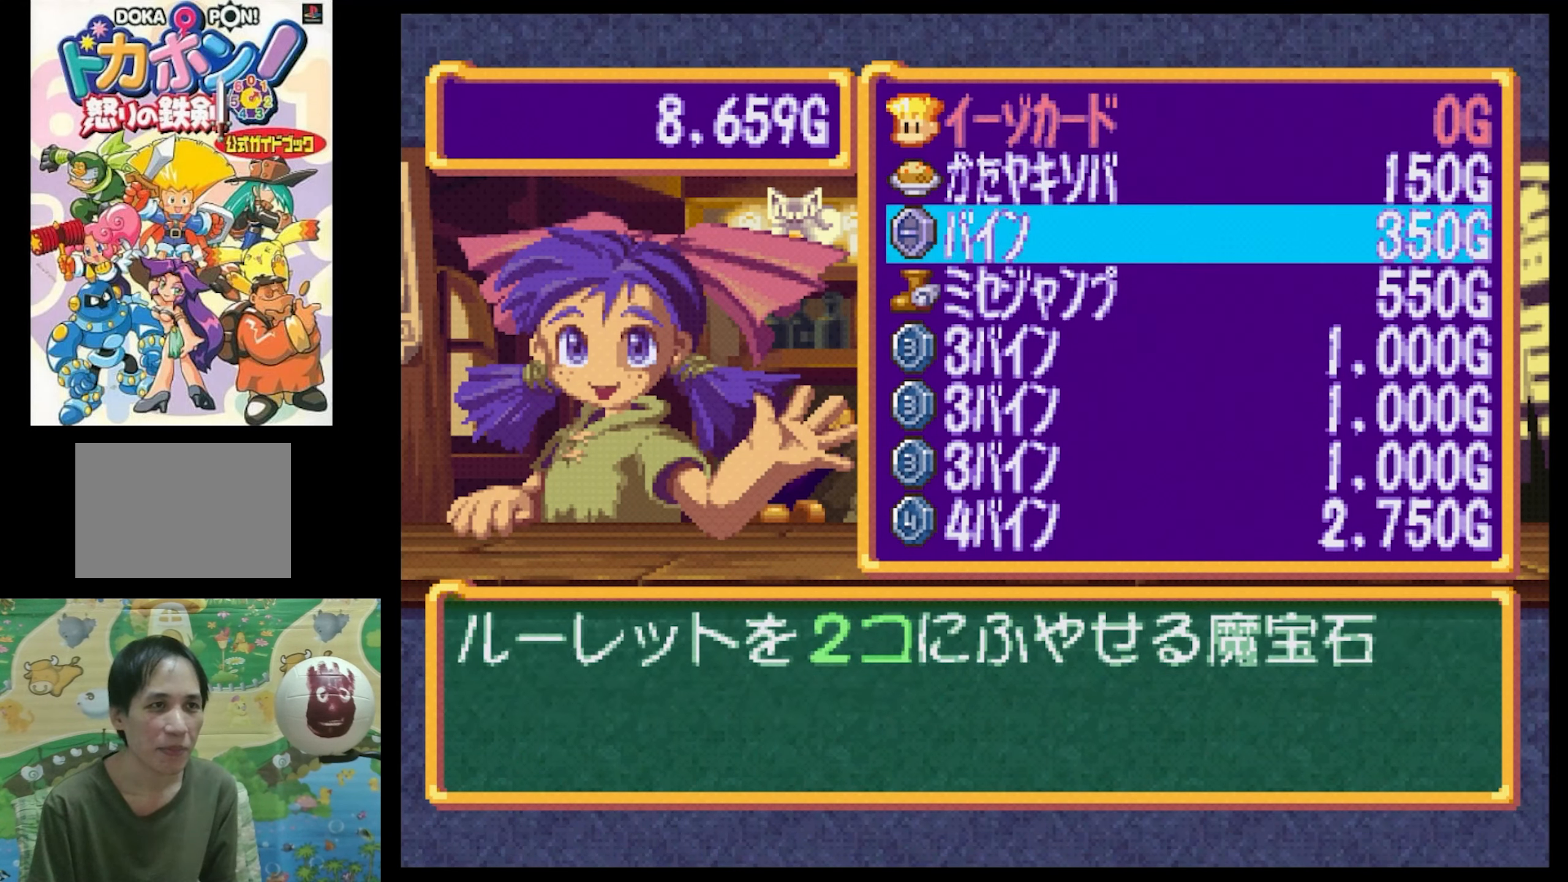
Gameplay with a controller (PlayStation layout); each line is a JSON object with the inputs held at the frame after it. "events" lists button and stick changes between this image and that frame as [ms after this image, input, new state], when the widget could be followed in between. Not read: L3 R3.
{"buttons": [], "events": [[67, "DPAD_UP", "down"], [183, "DPAD_UP", "up"]]}
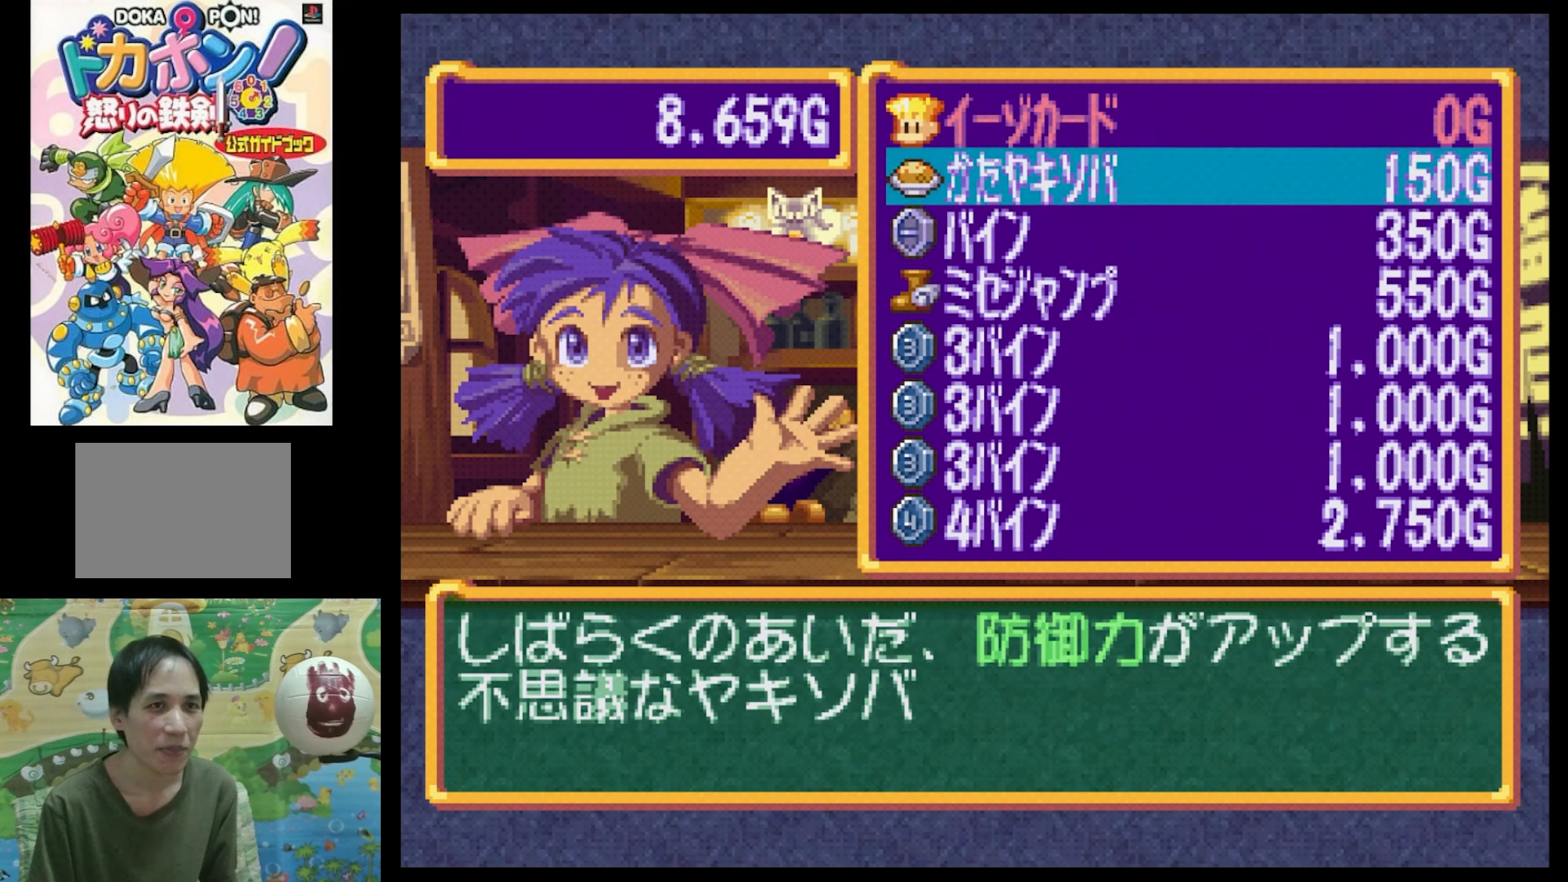
{"buttons": [], "events": []}
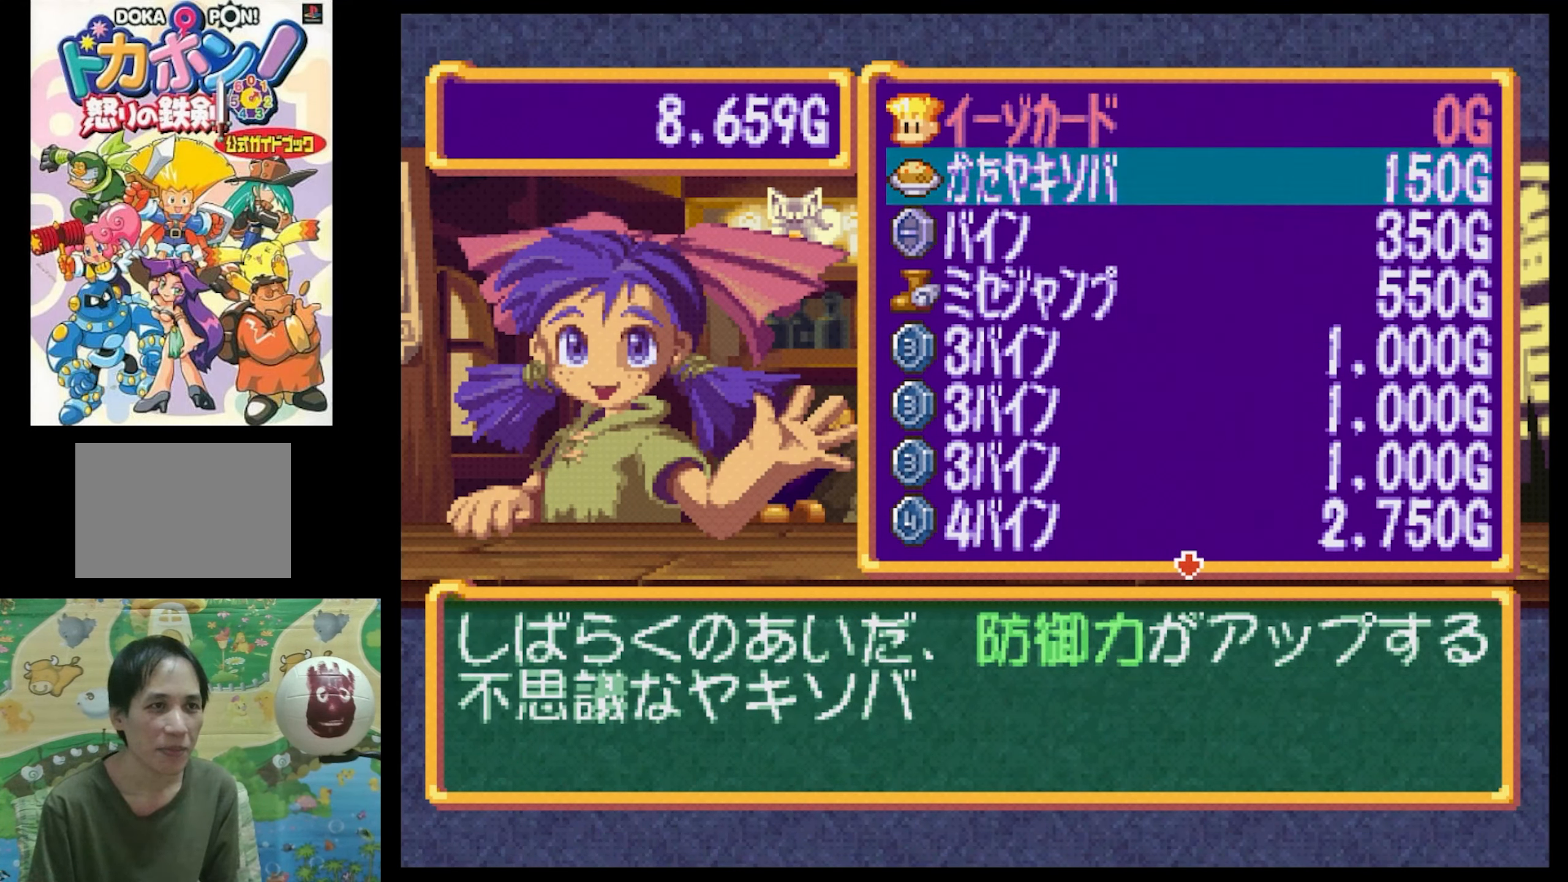
{"buttons": [], "events": [[250, "DPAD_DOWN", "down"], [367, "DPAD_DOWN", "up"]]}
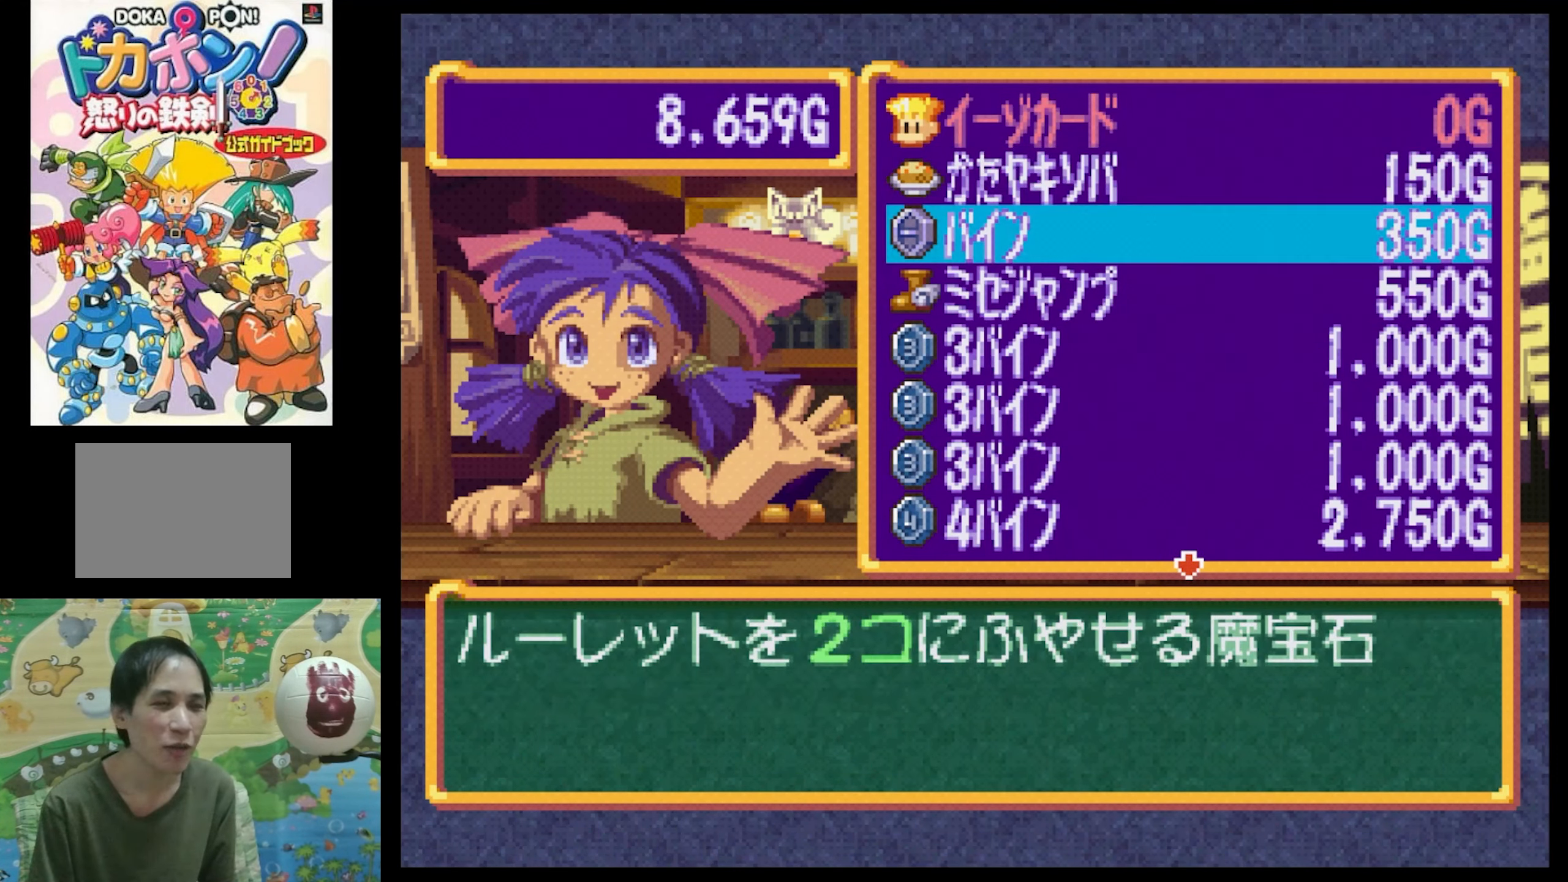
{"buttons": [], "events": [[133, "DPAD_UP", "down"], [267, "DPAD_UP", "up"]]}
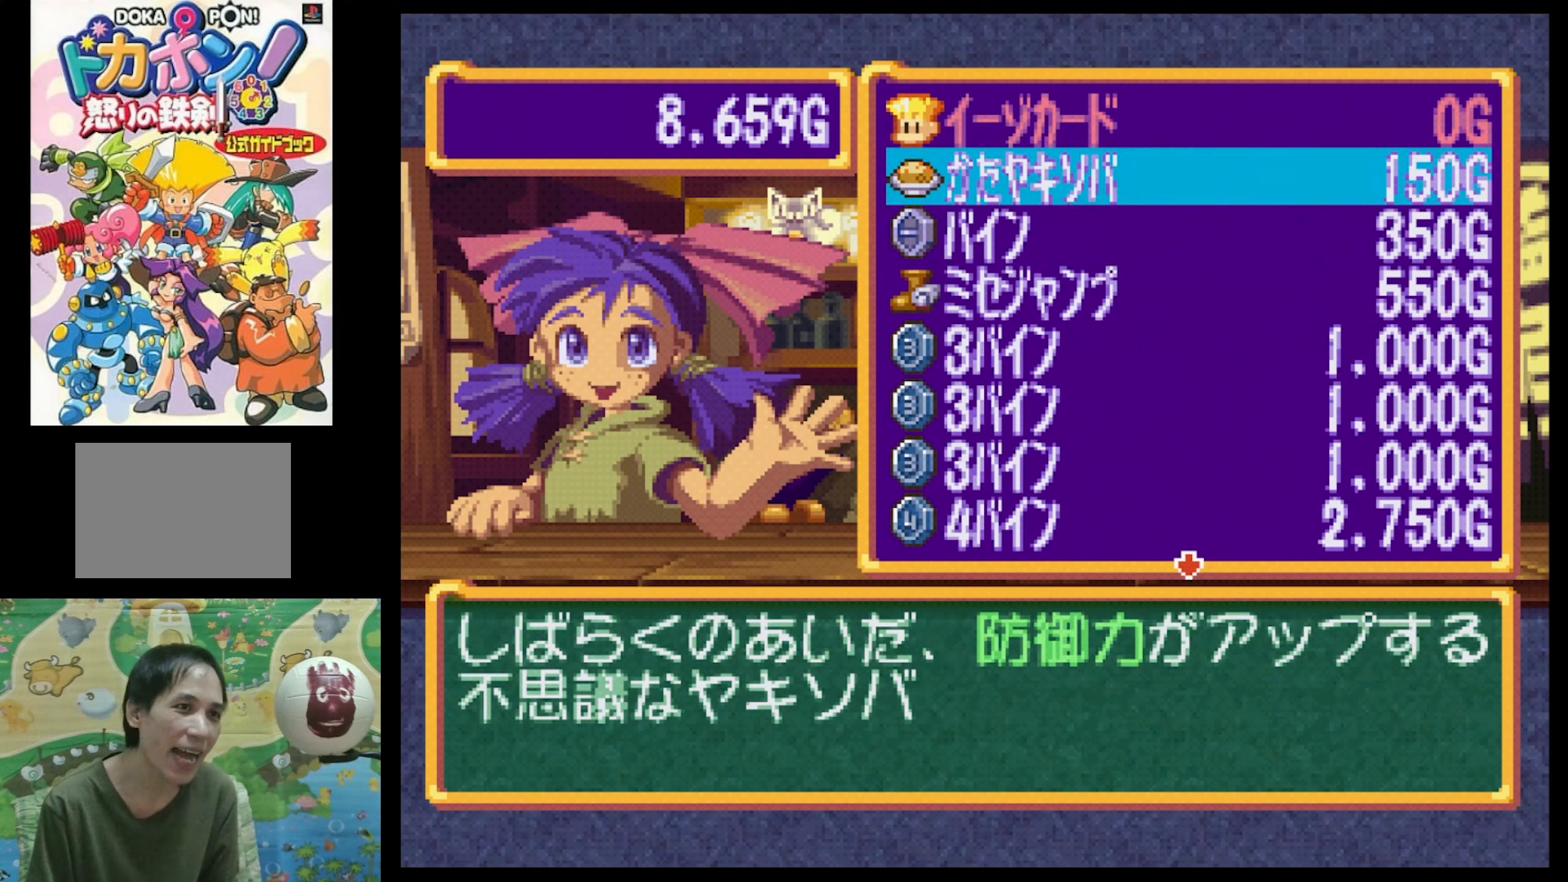
{"buttons": [], "events": []}
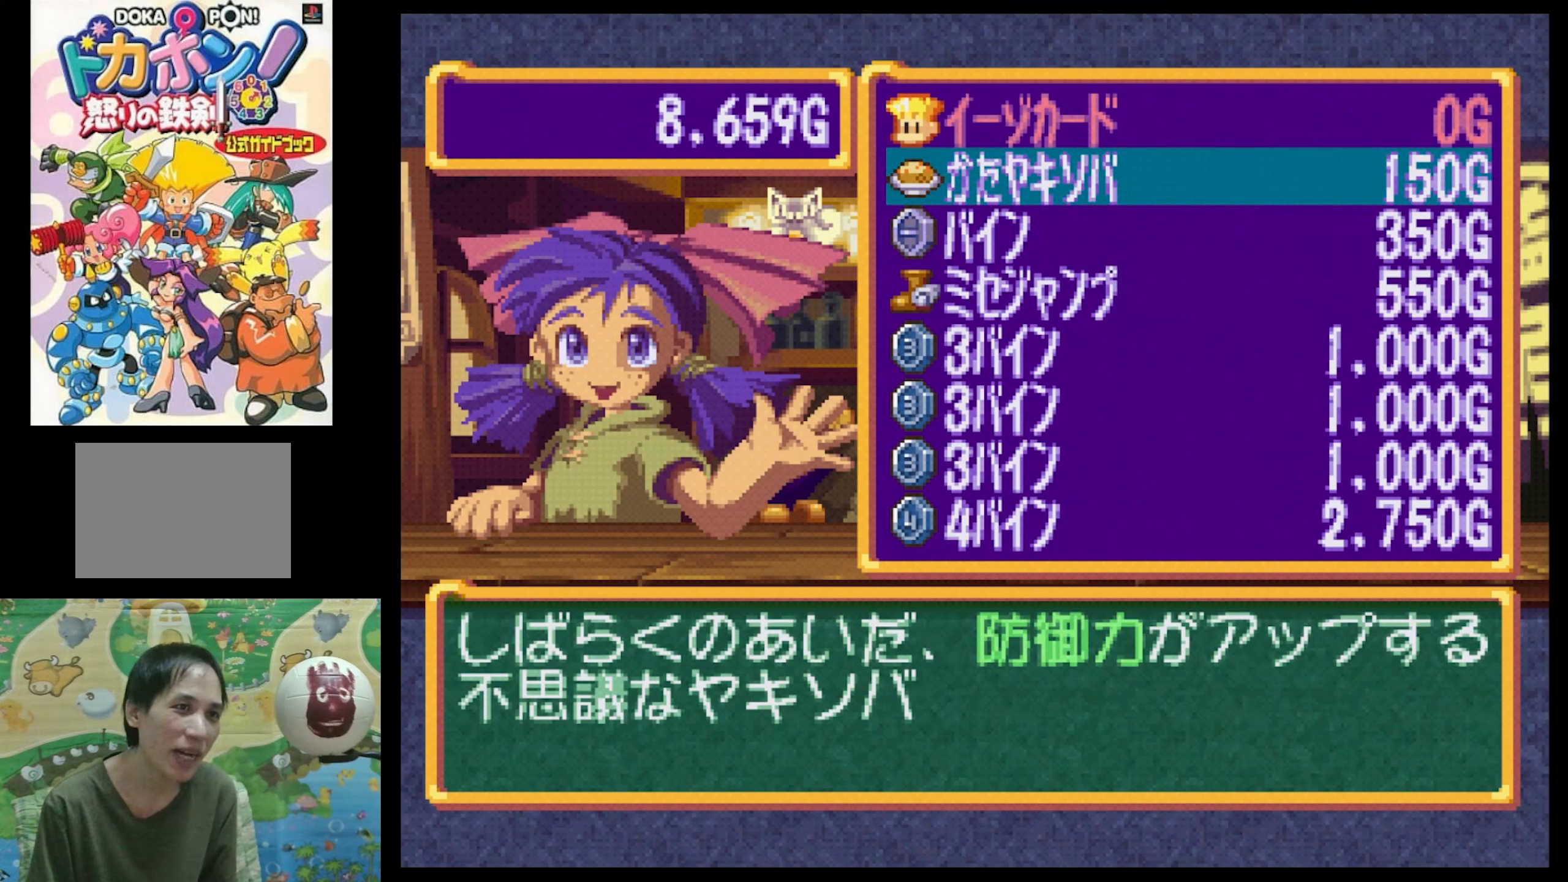
{"buttons": [], "events": []}
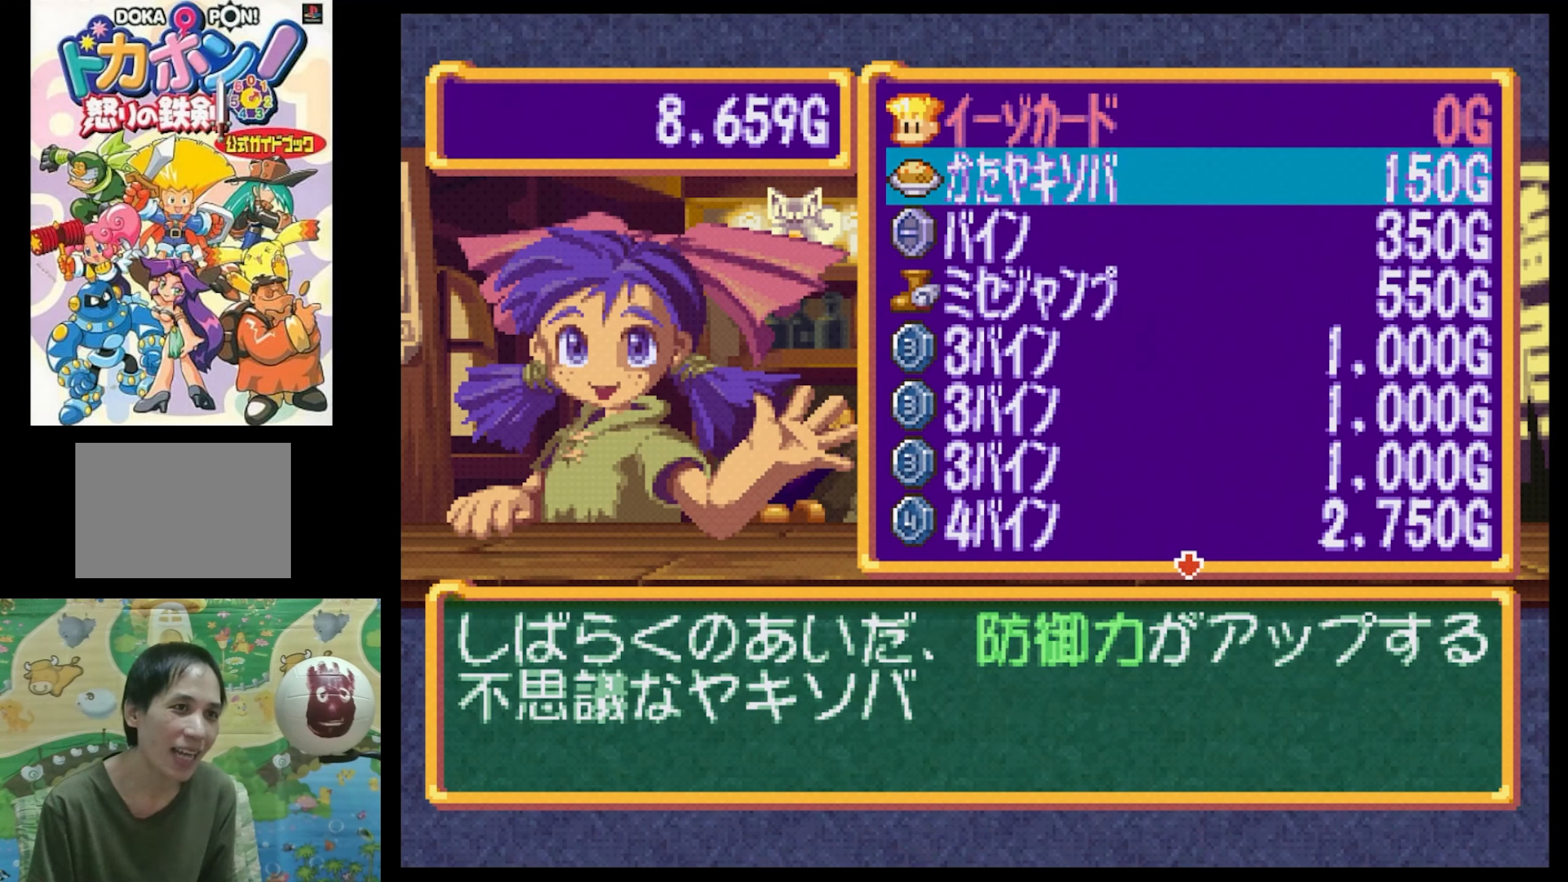
{"buttons": [], "events": []}
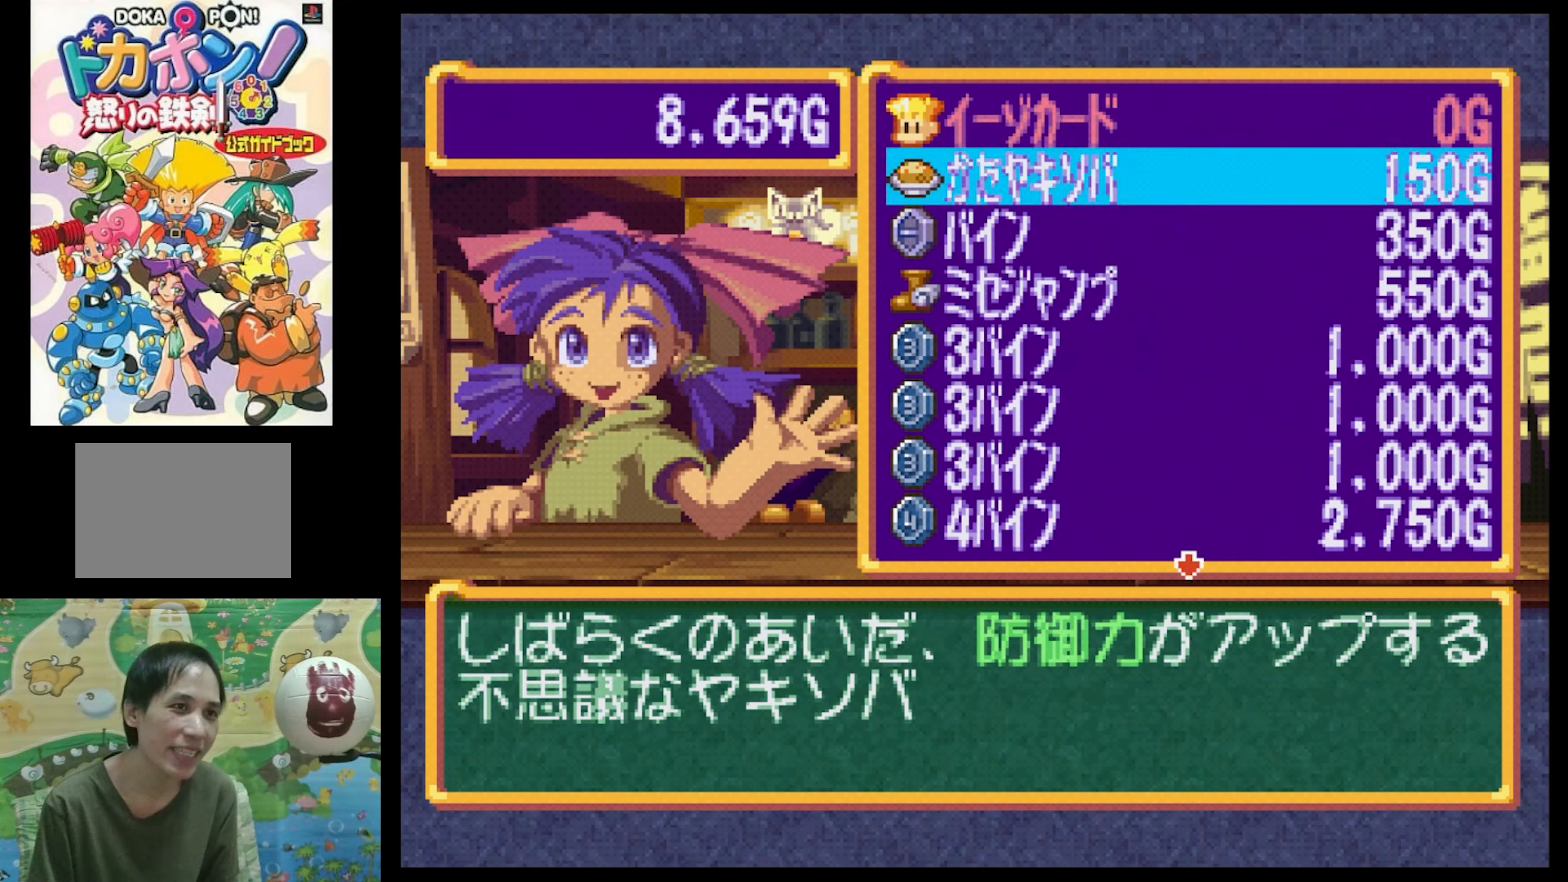
{"buttons": [], "events": [[167, "DPAD_DOWN", "down"], [317, "DPAD_DOWN", "up"]]}
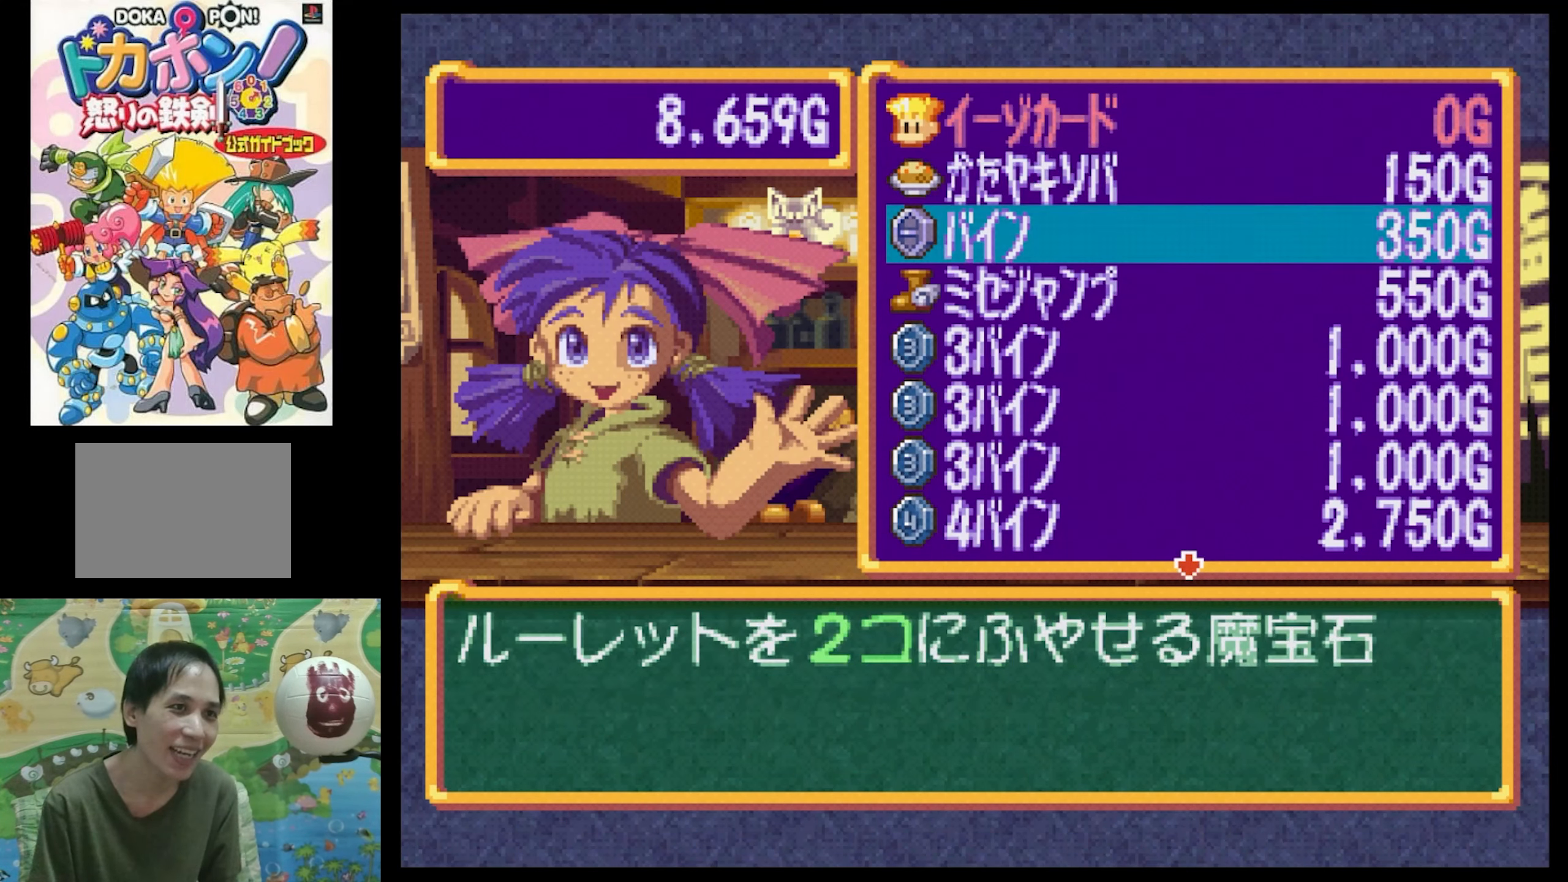
{"buttons": [], "events": [[184, "DPAD_UP", "down"], [300, "DPAD_UP", "up"]]}
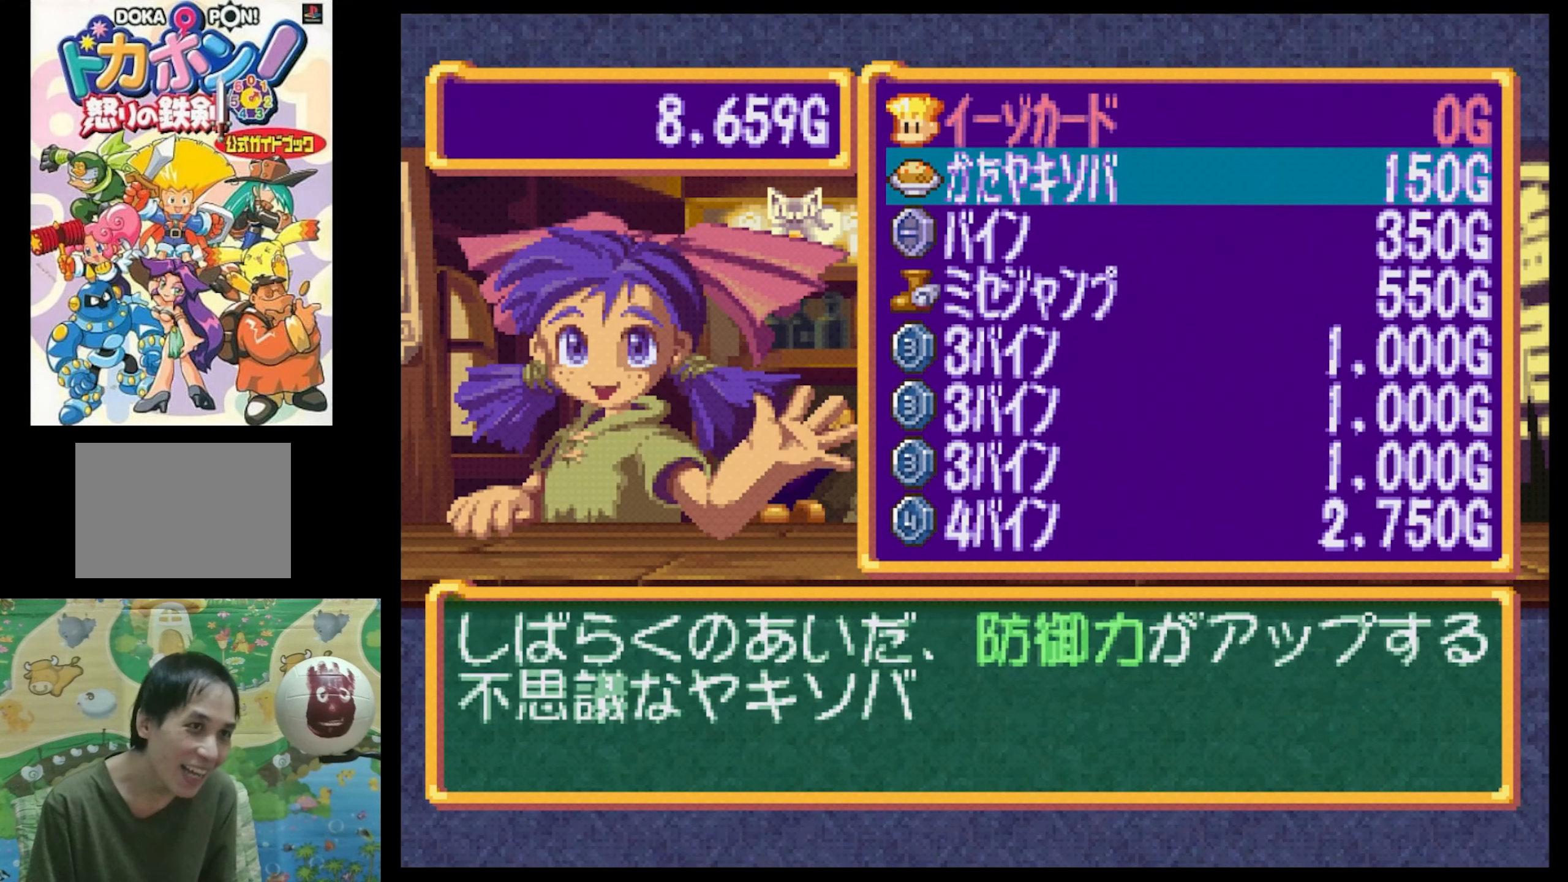
{"buttons": [], "events": []}
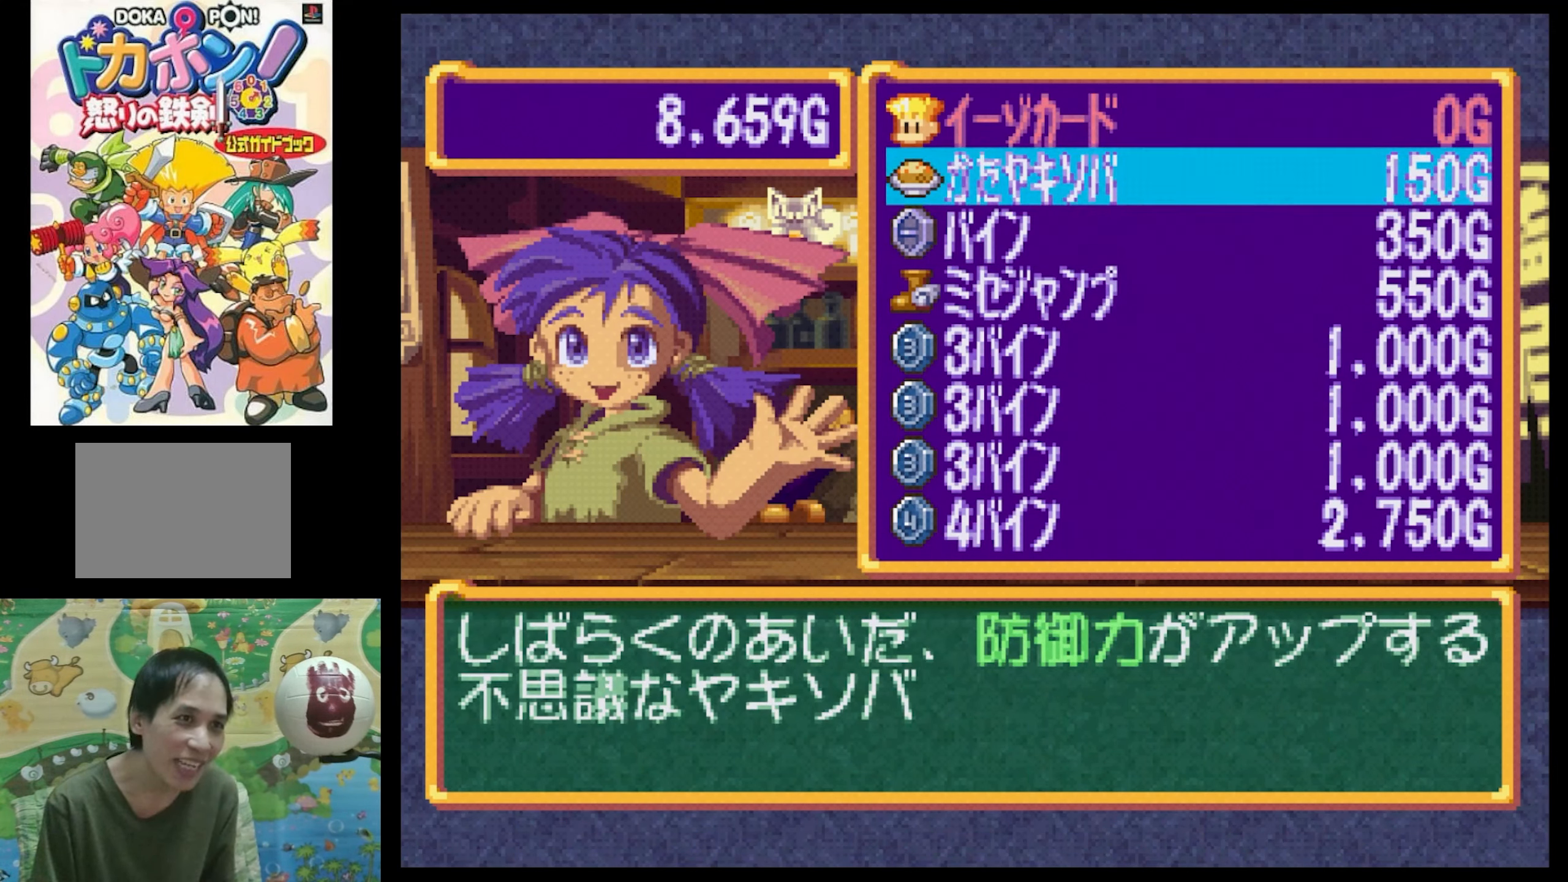
{"buttons": [], "events": []}
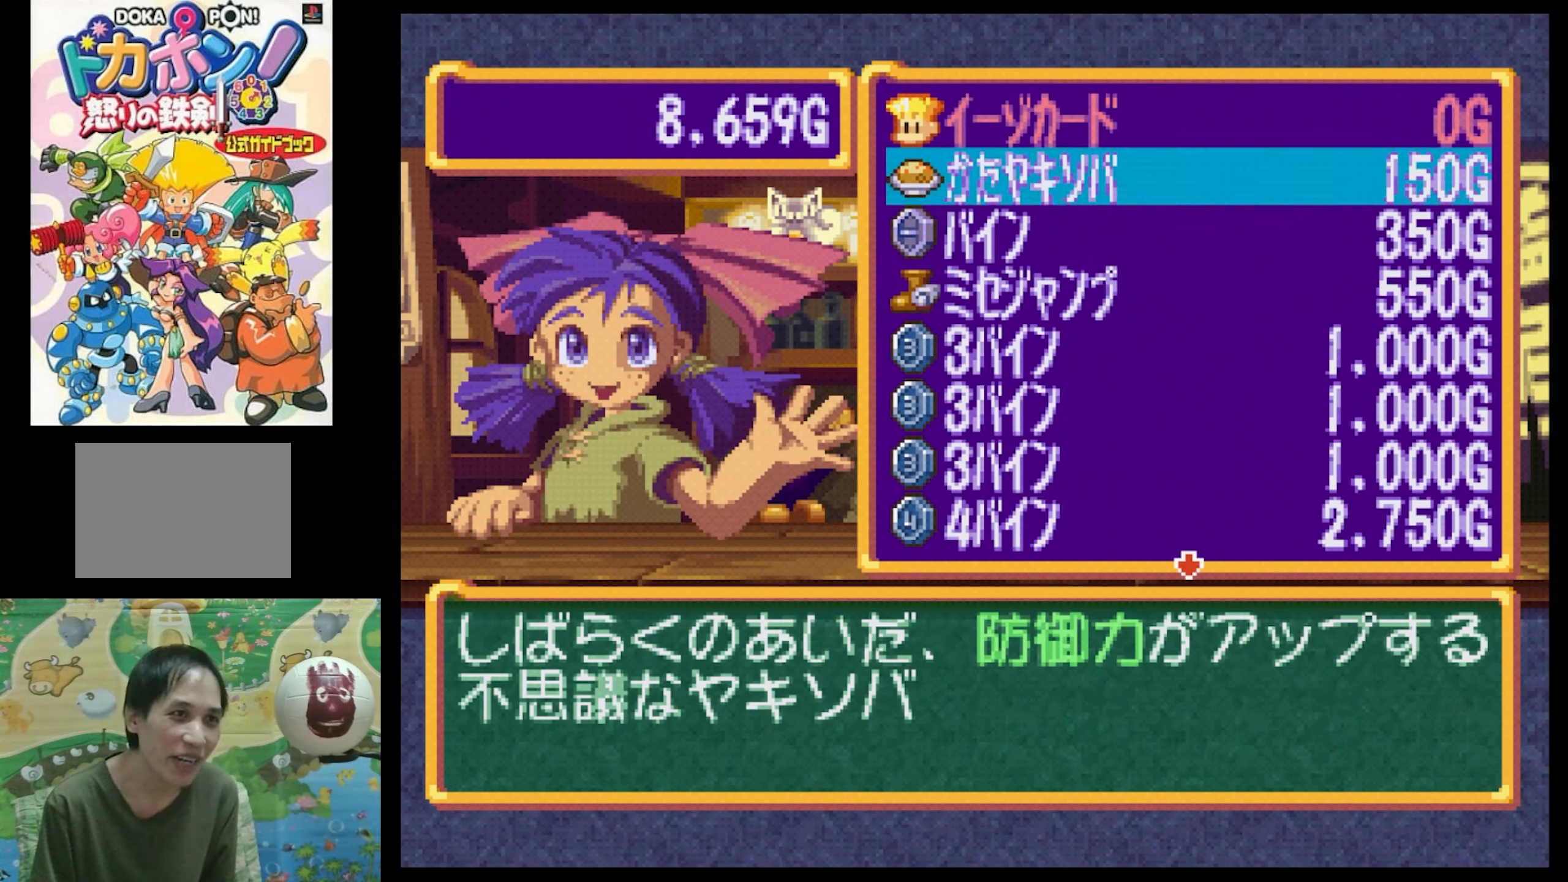
{"buttons": [], "events": []}
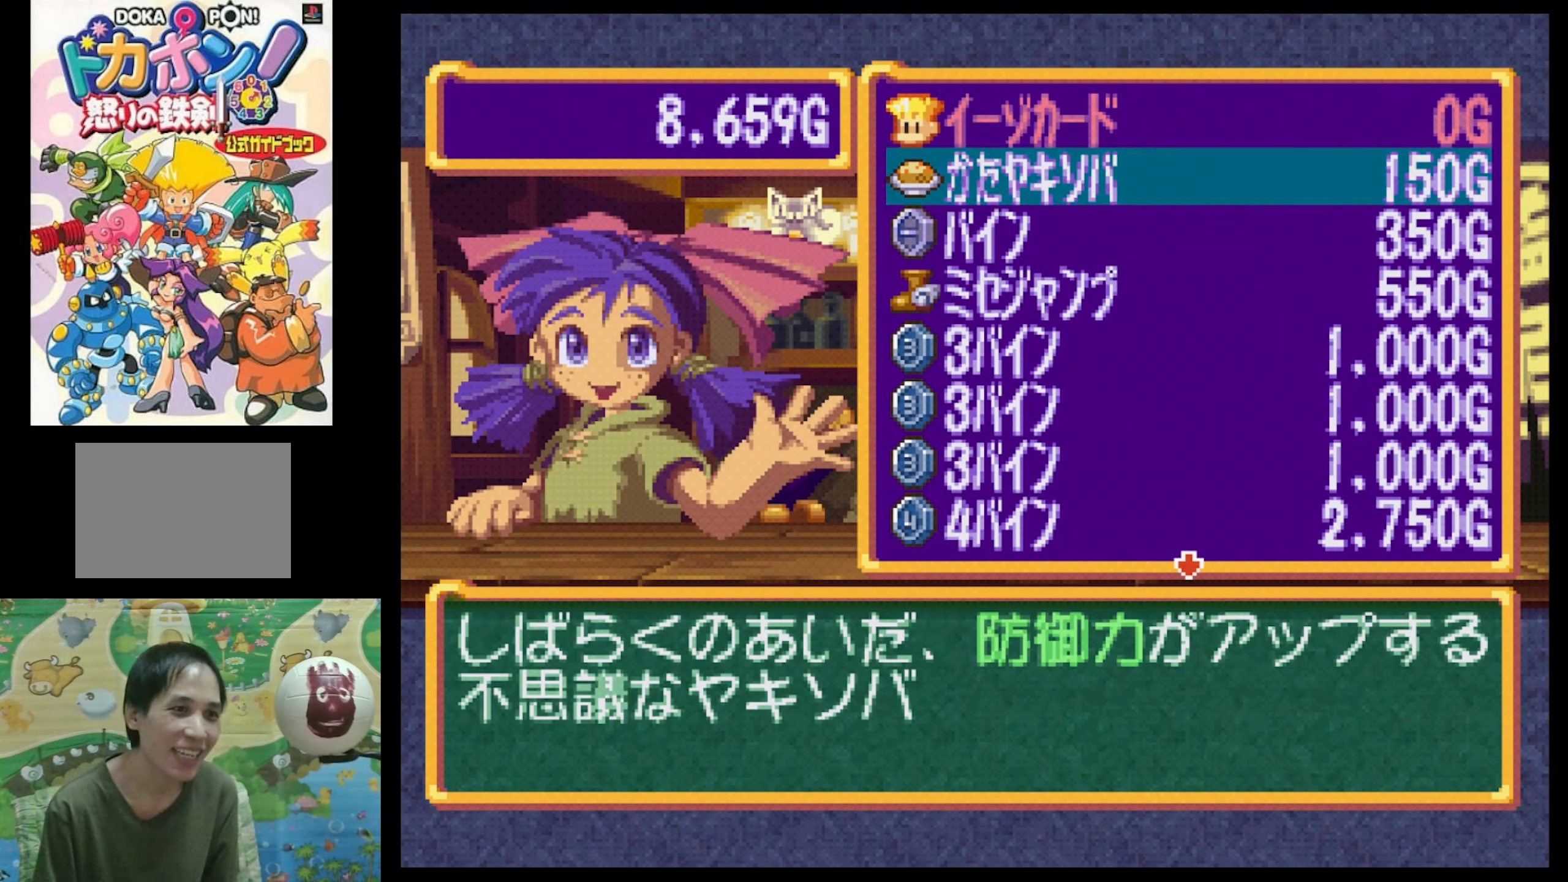
{"buttons": [], "events": []}
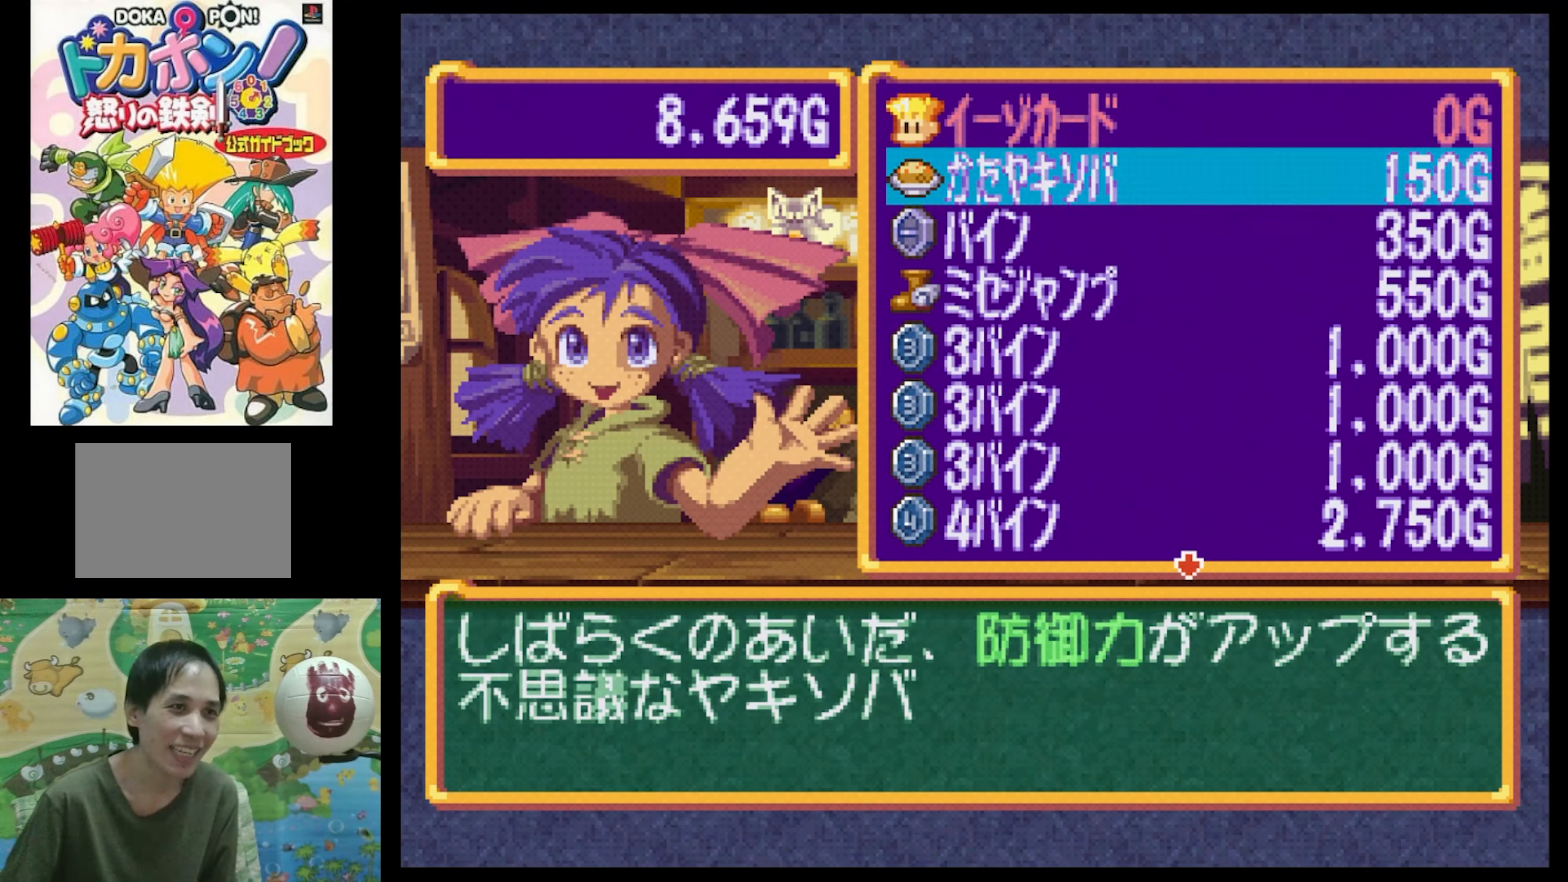
{"buttons": [], "events": []}
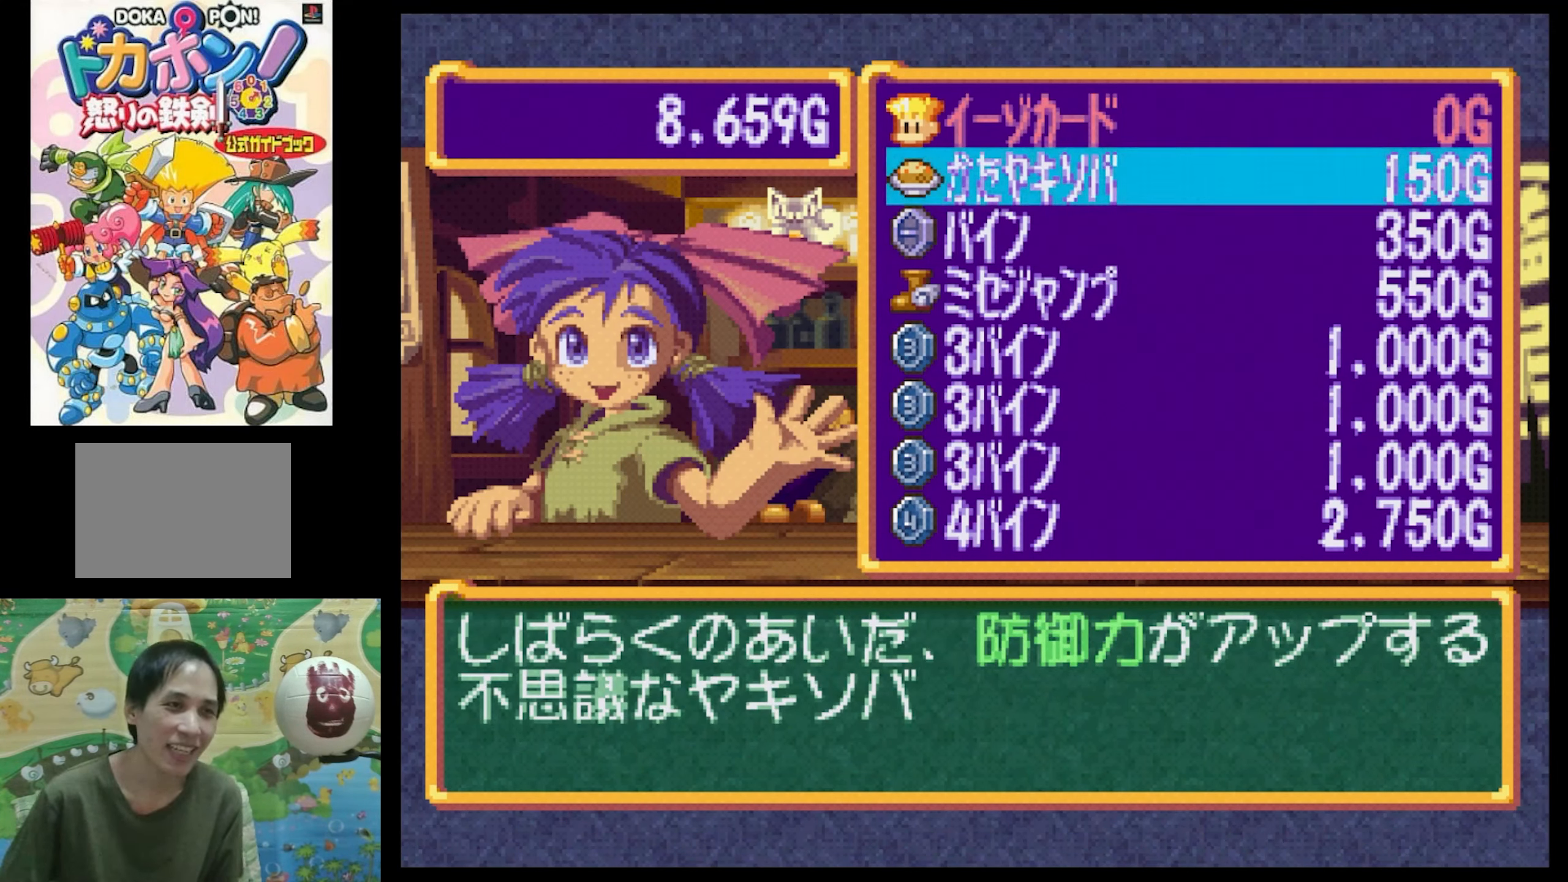
{"buttons": ["DPAD_DOWN"], "events": [[466, "DPAD_DOWN", "down"]]}
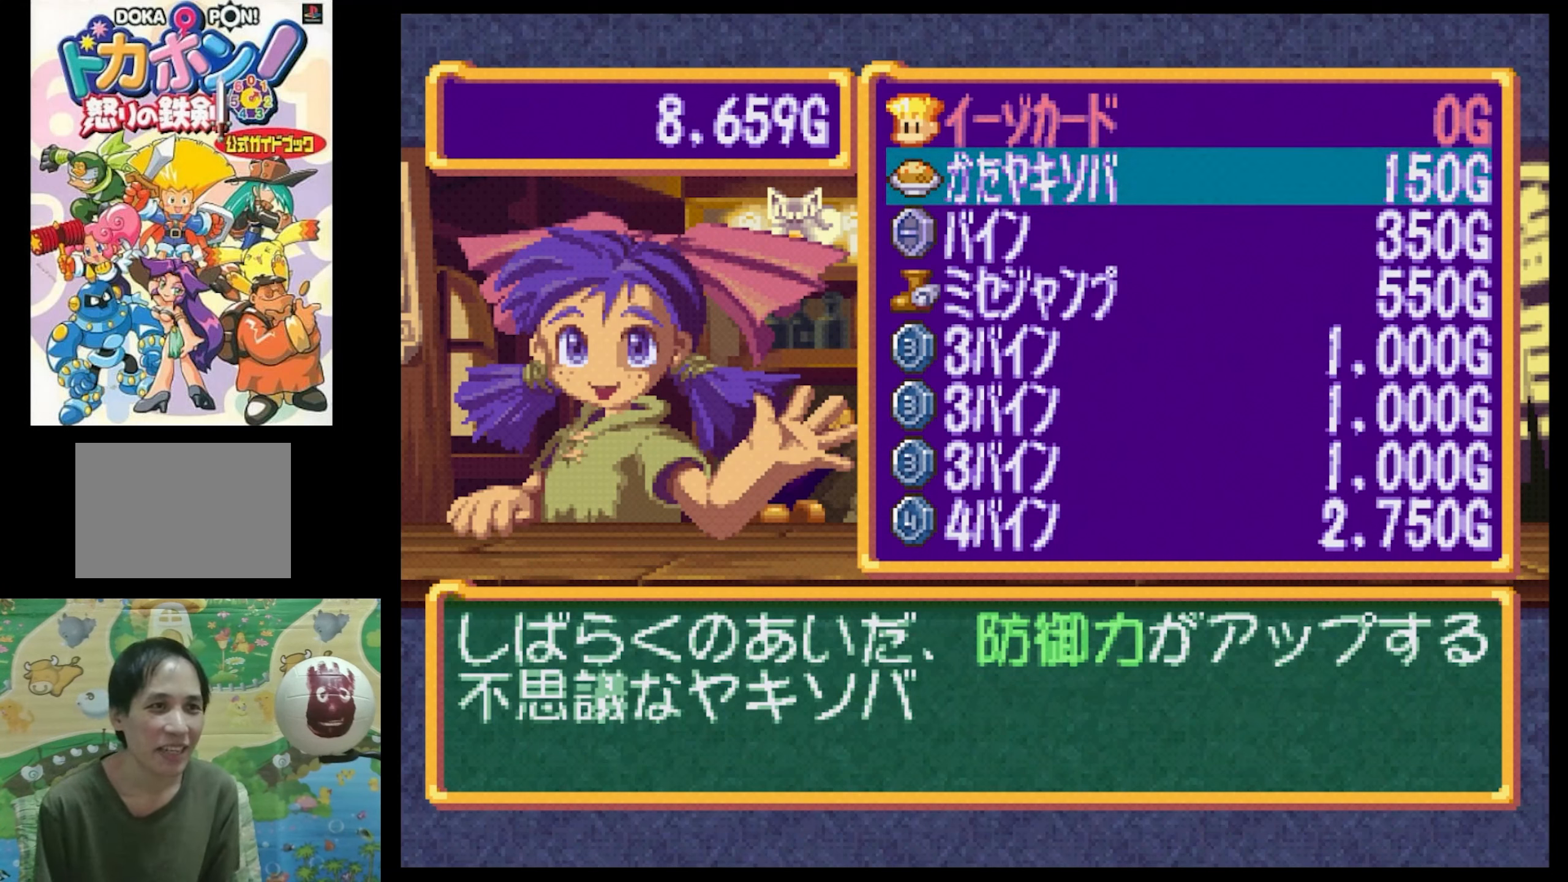
{"buttons": ["DPAD_DOWN"], "events": [[83, "DPAD_DOWN", "up"], [183, "DPAD_DOWN", "down"]]}
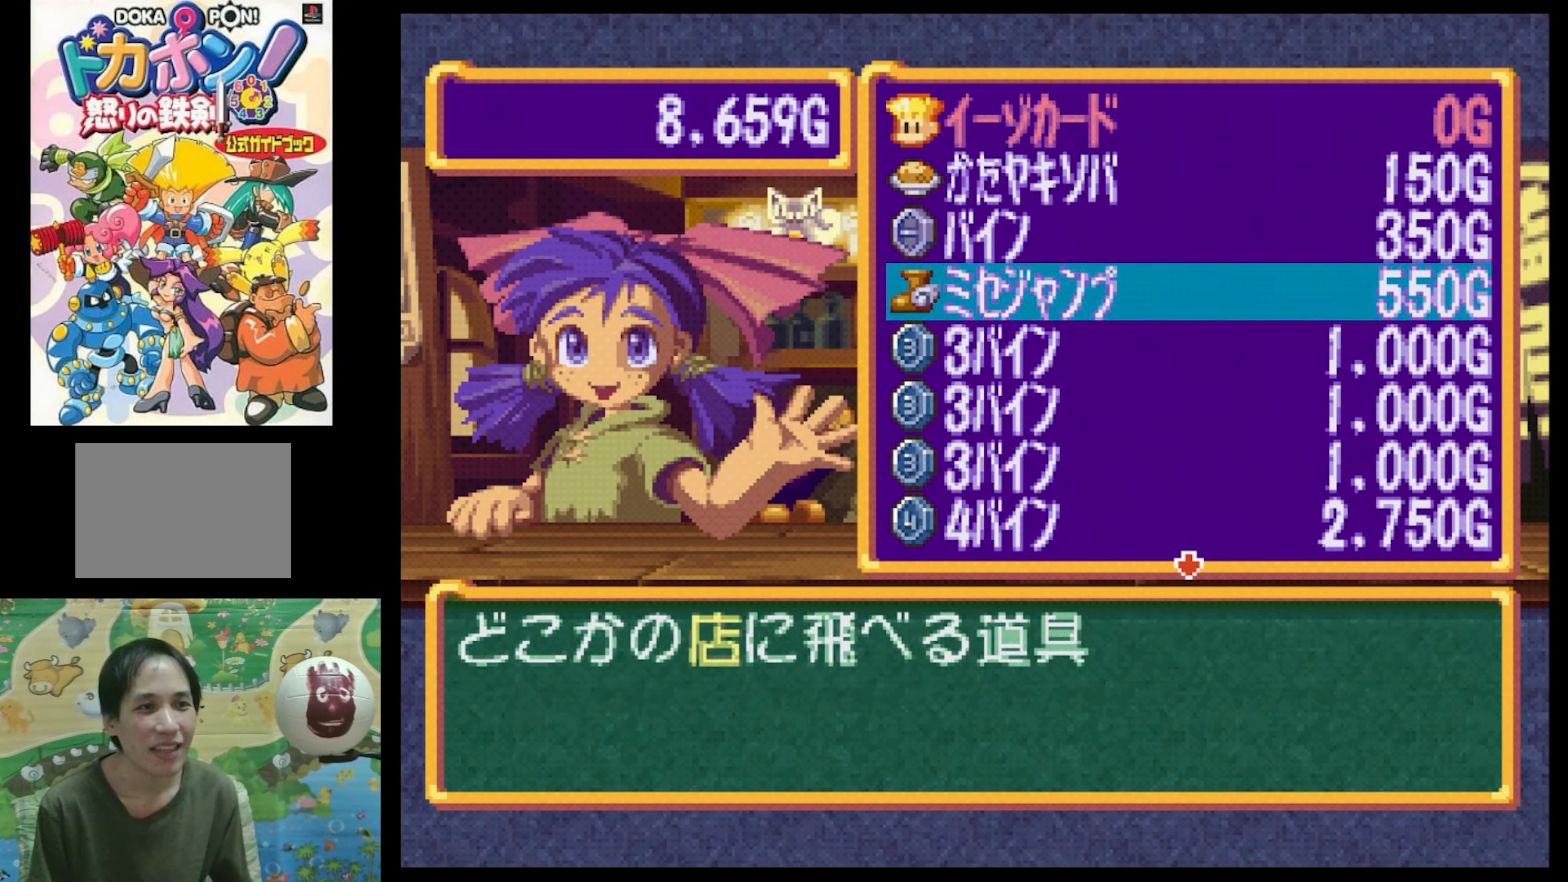
{"buttons": ["DPAD_DOWN"], "events": []}
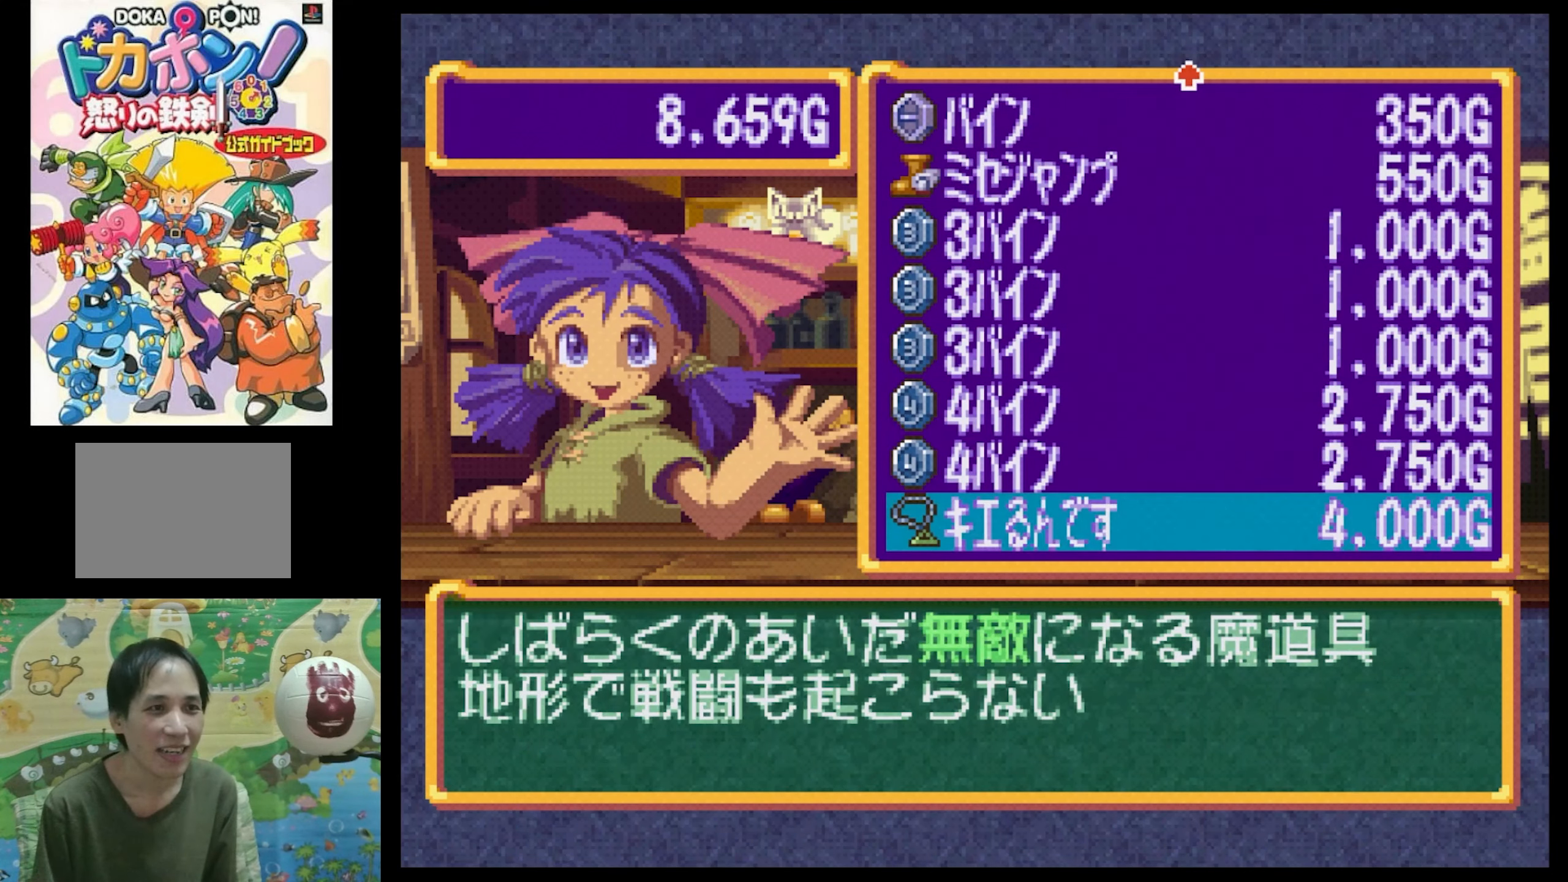
{"buttons": ["DPAD_UP"], "events": [[83, "DPAD_DOWN", "up"], [383, "DPAD_UP", "down"]]}
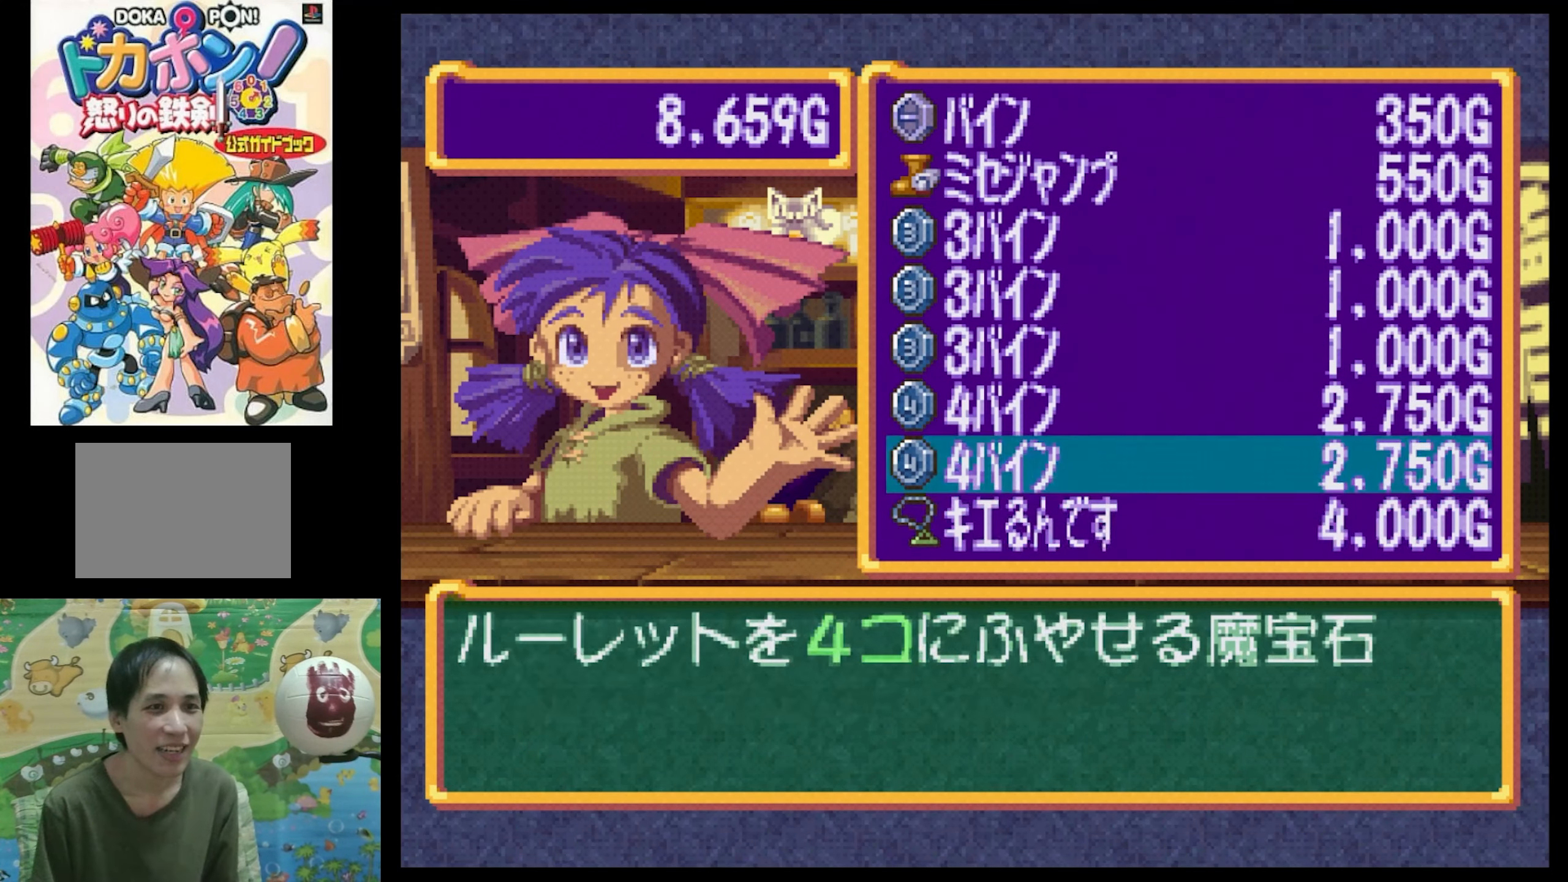
{"buttons": ["DPAD_UP"], "events": []}
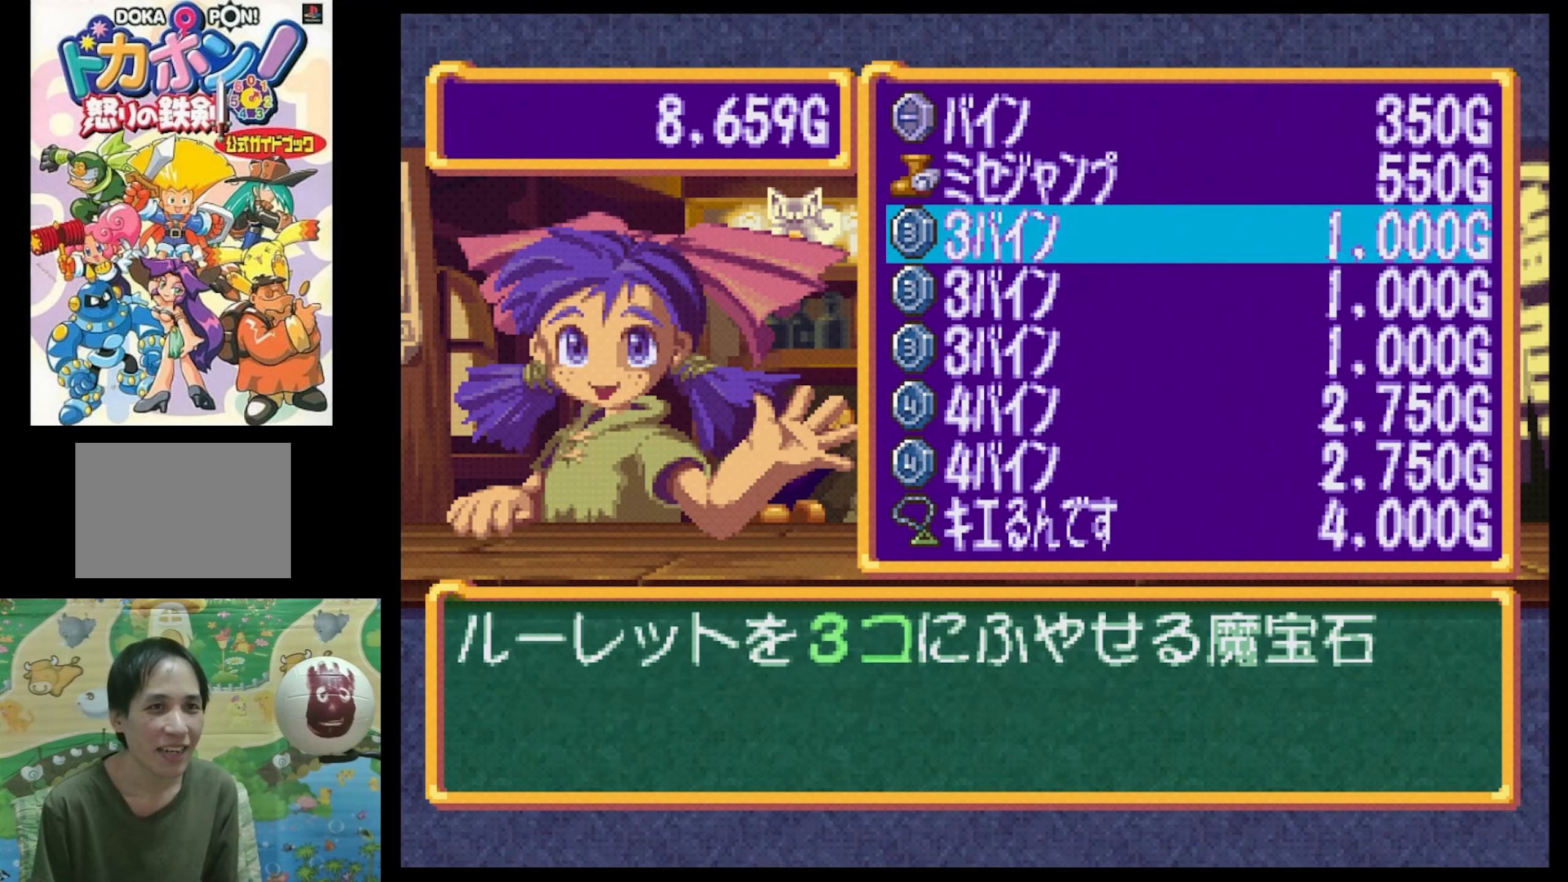
{"buttons": [], "events": [[283, "DPAD_UP", "up"]]}
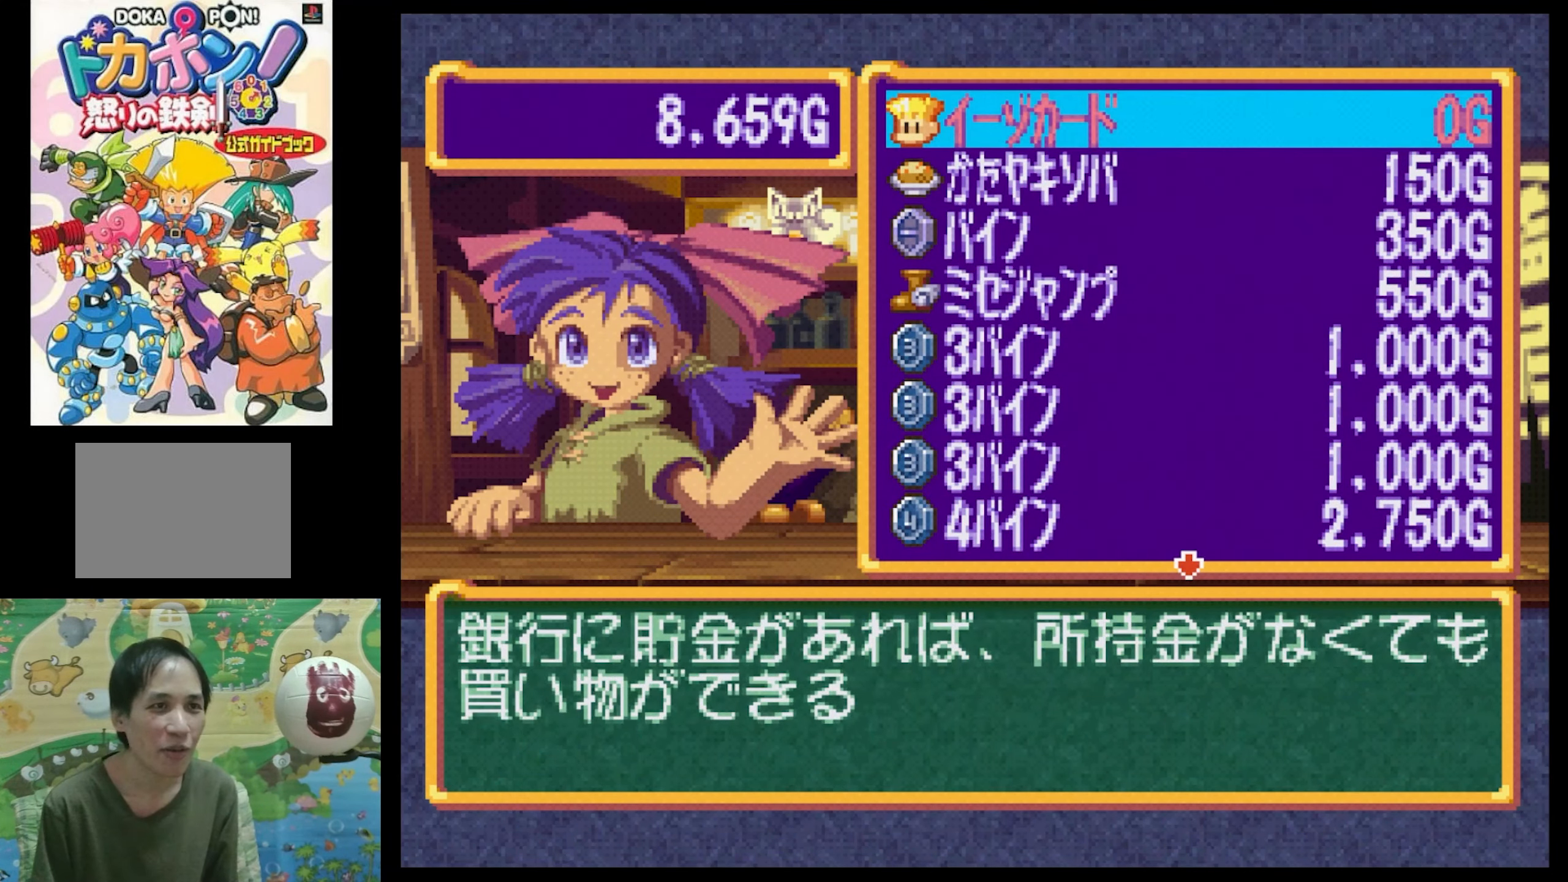
{"buttons": [], "events": [[16, "DPAD_DOWN", "down"], [166, "DPAD_DOWN", "up"]]}
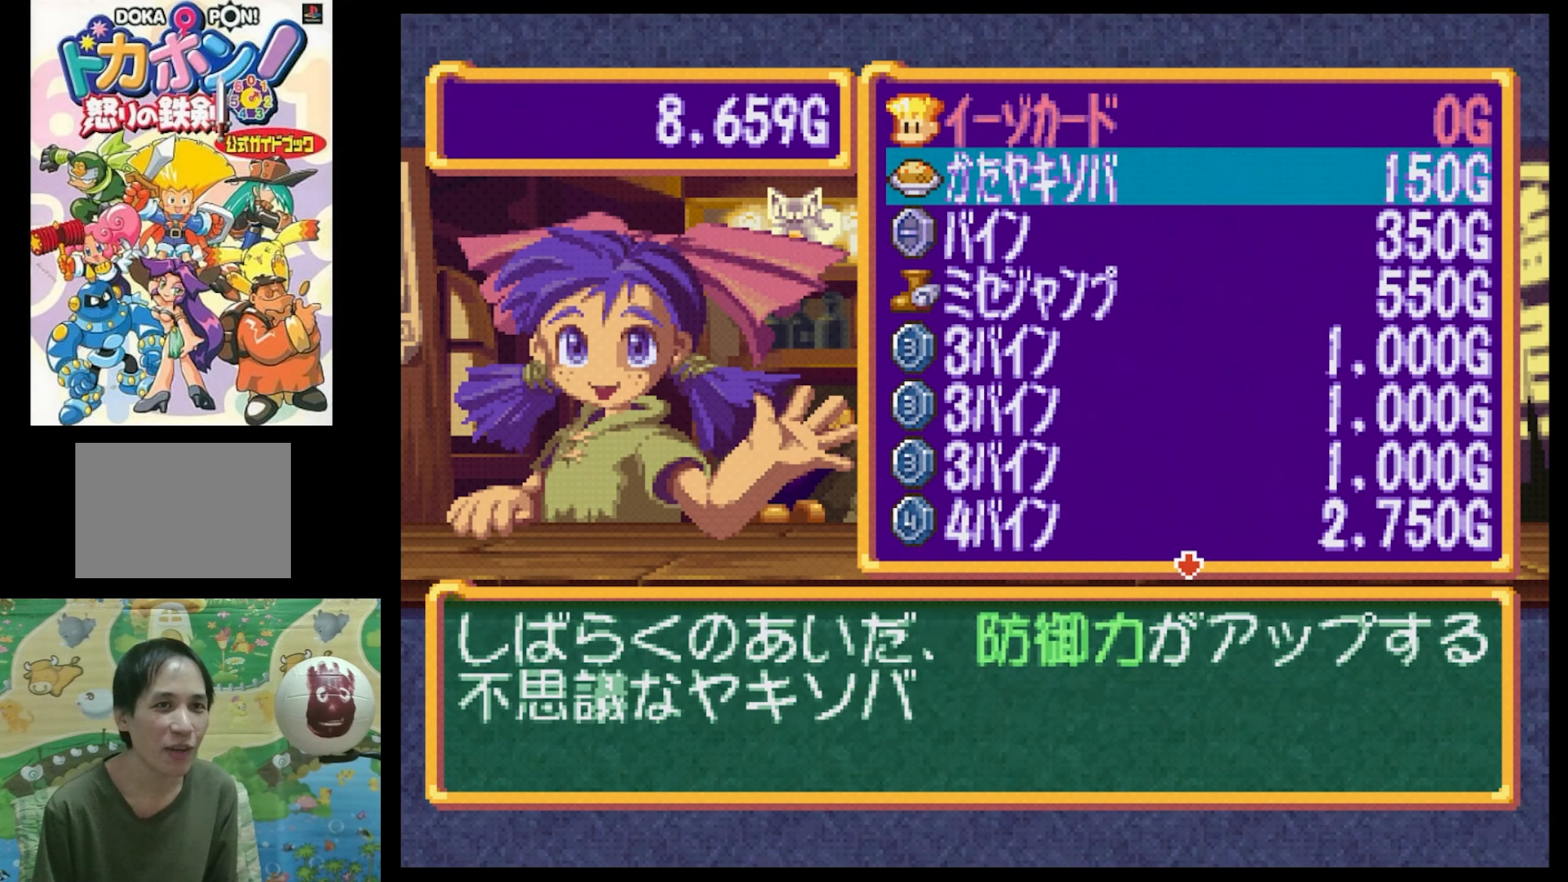
{"buttons": [], "events": []}
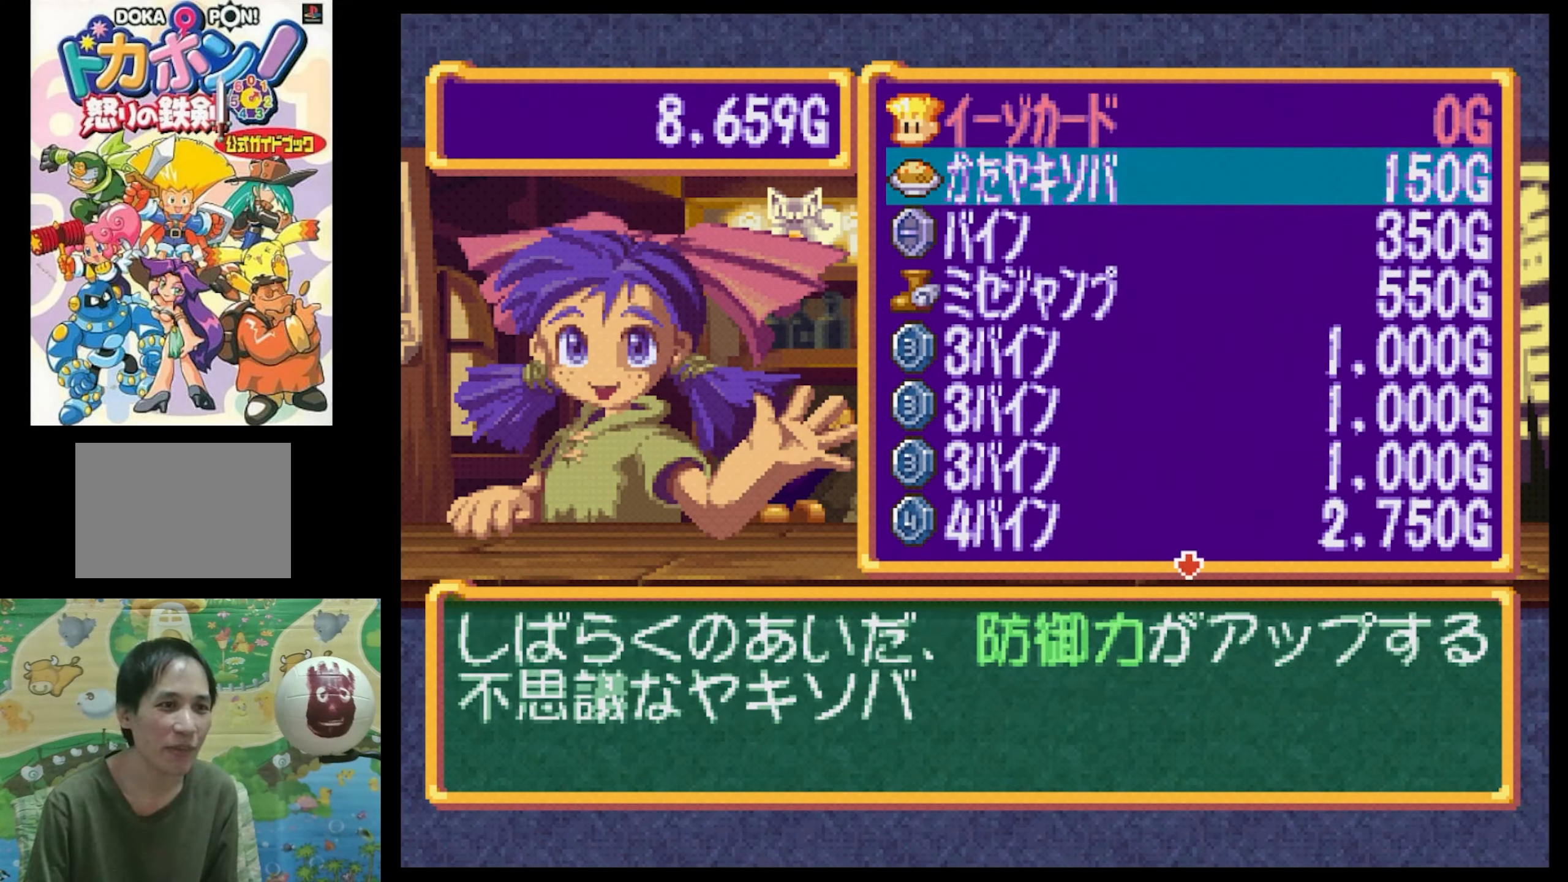
{"buttons": [], "events": []}
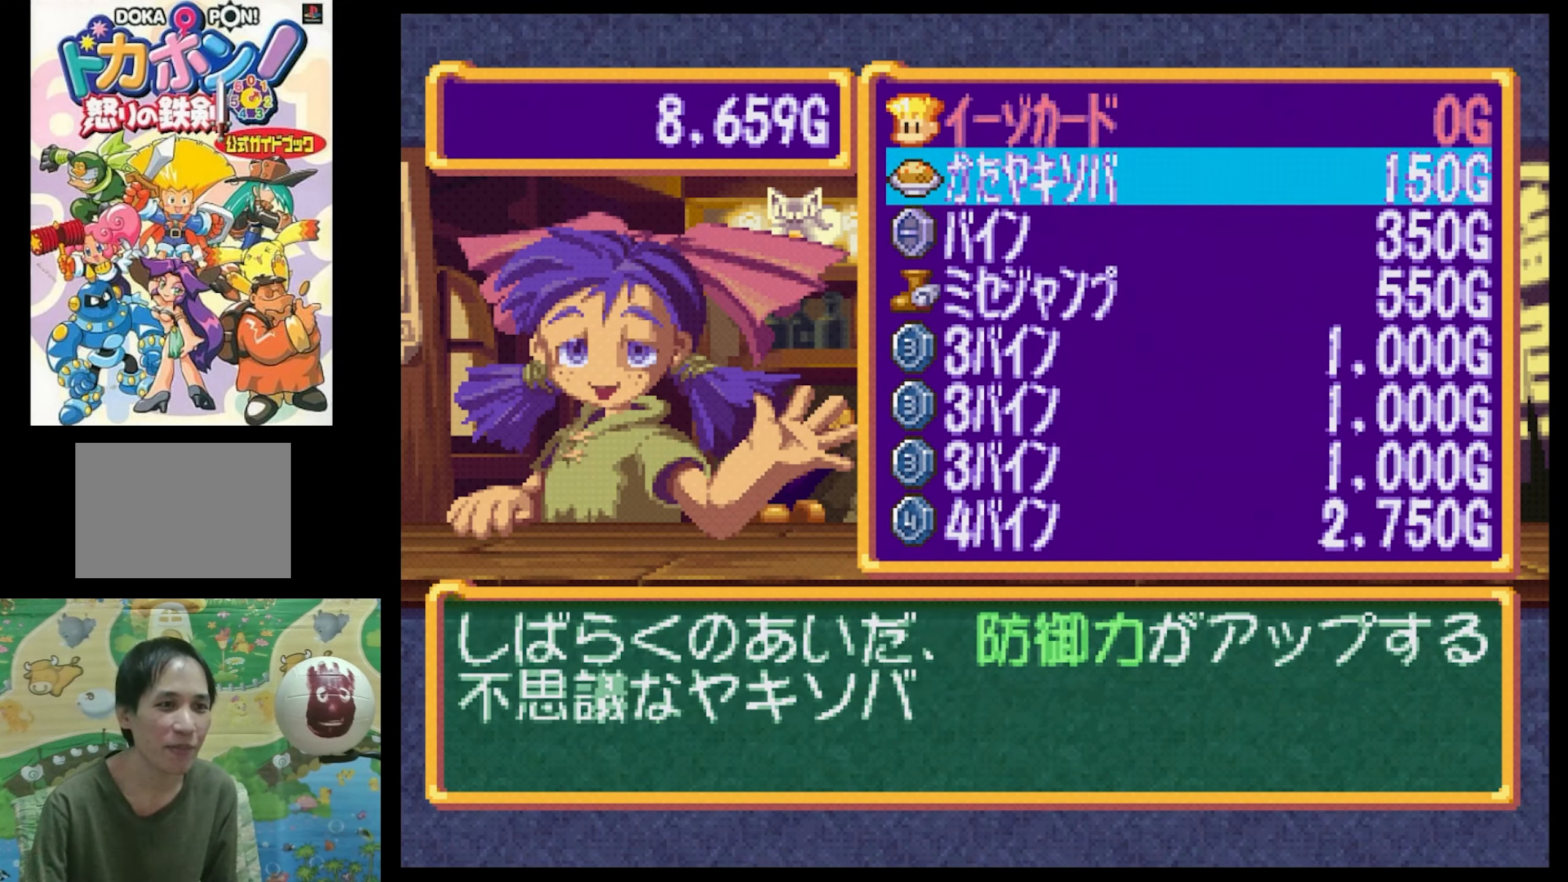
{"buttons": [], "events": []}
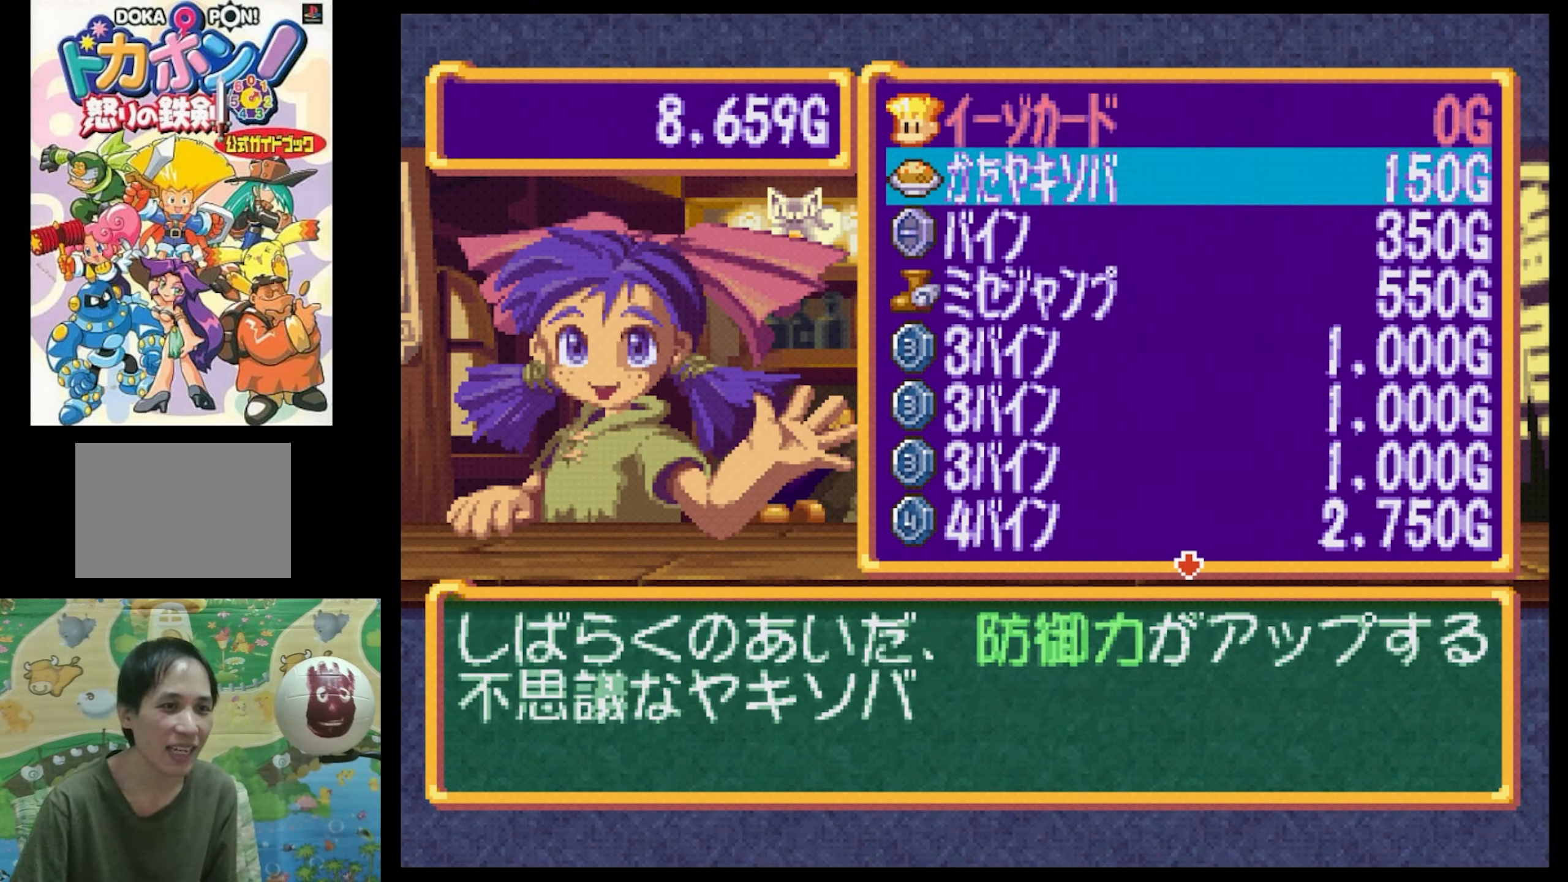
{"buttons": ["DPAD_DOWN"], "events": [[467, "DPAD_DOWN", "down"]]}
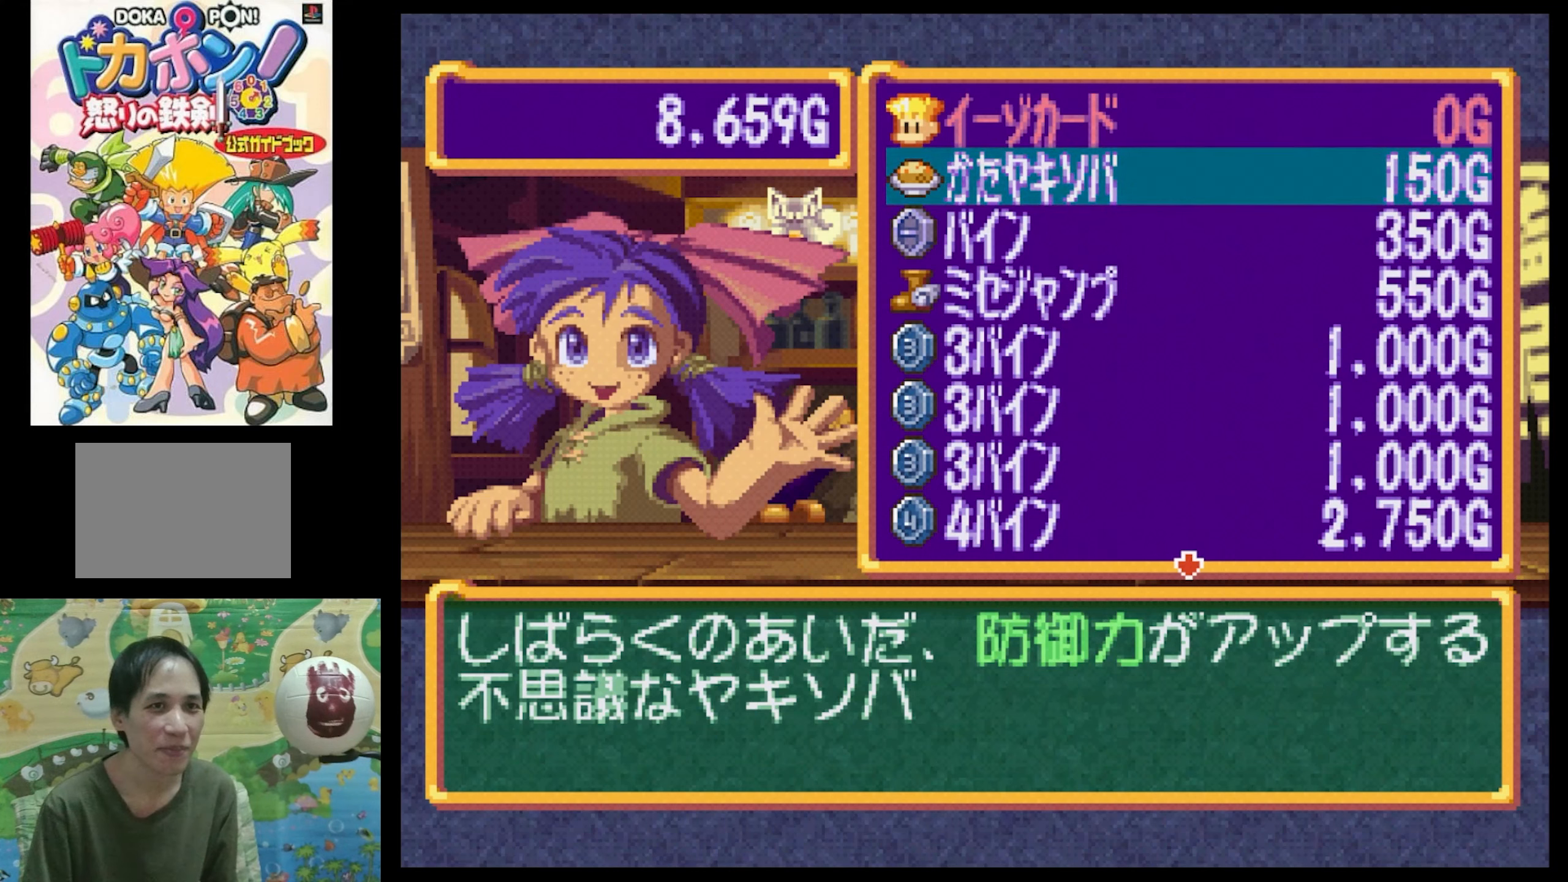
{"buttons": ["DPAD_UP"], "events": [[100, "DPAD_DOWN", "up"], [350, "DPAD_UP", "down"]]}
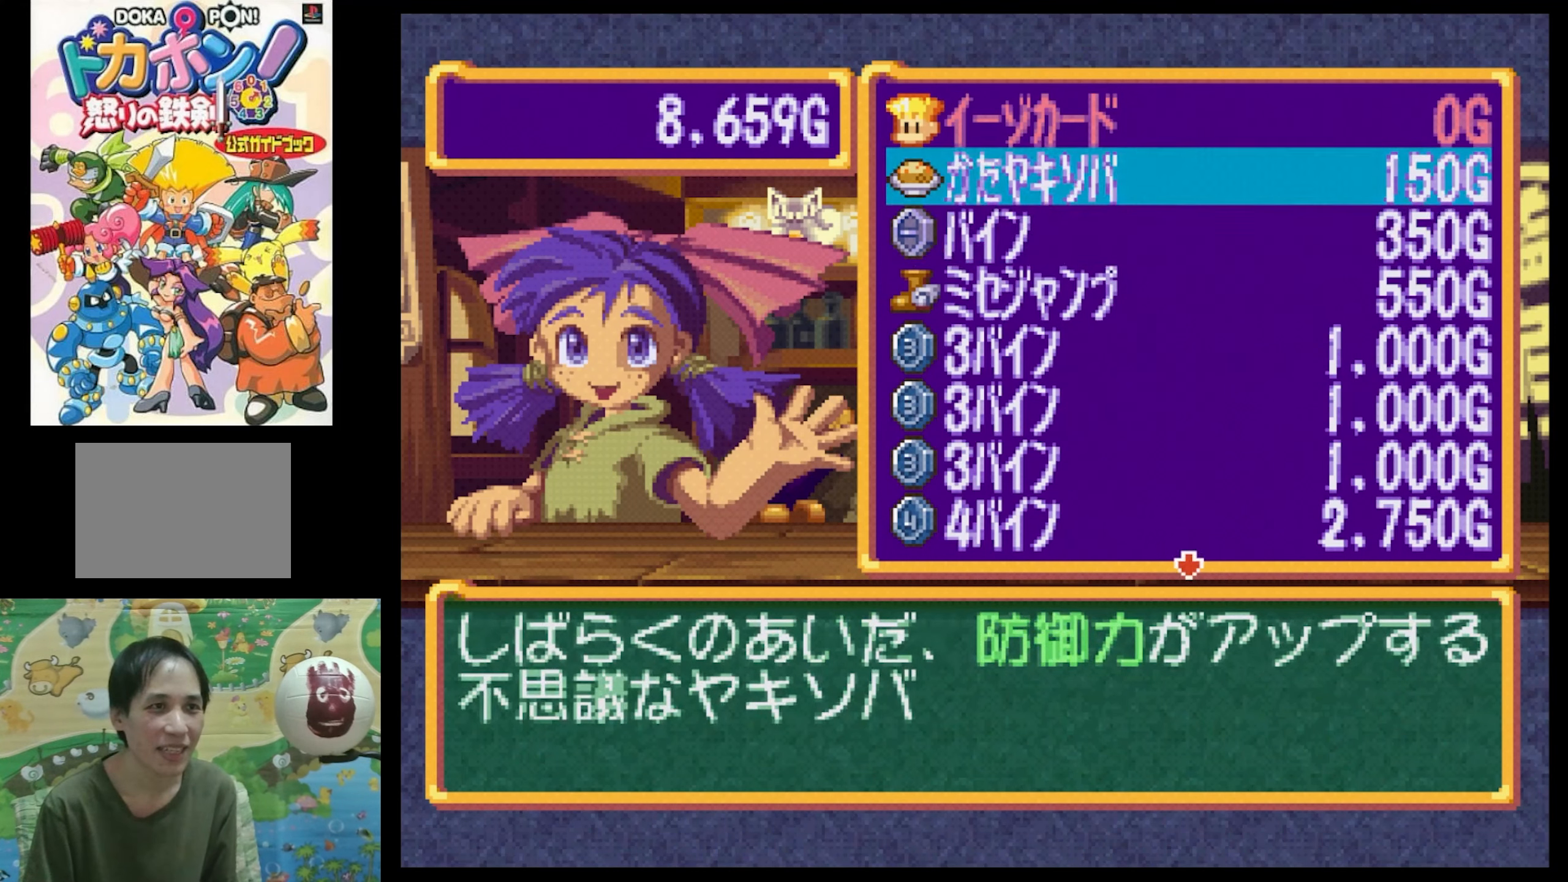
{"buttons": ["DPAD_DOWN"], "events": [[17, "DPAD_UP", "up"], [233, "DPAD_DOWN", "down"], [350, "DPAD_DOWN", "up"], [433, "DPAD_DOWN", "down"]]}
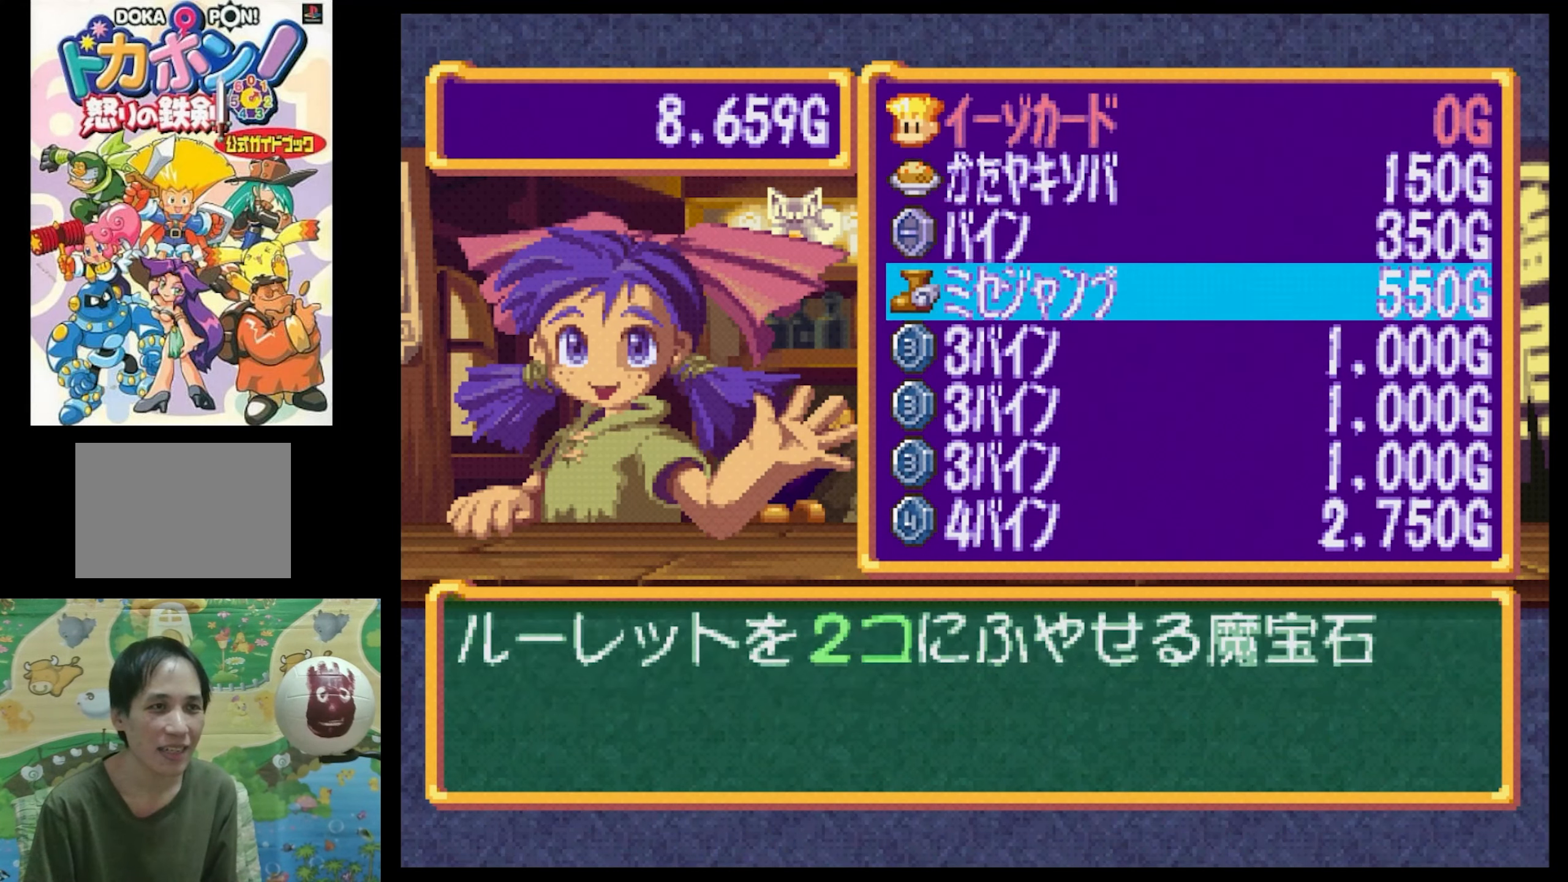
{"buttons": [], "events": [[67, "DPAD_DOWN", "up"], [233, "DPAD_UP", "down"], [400, "DPAD_UP", "up"]]}